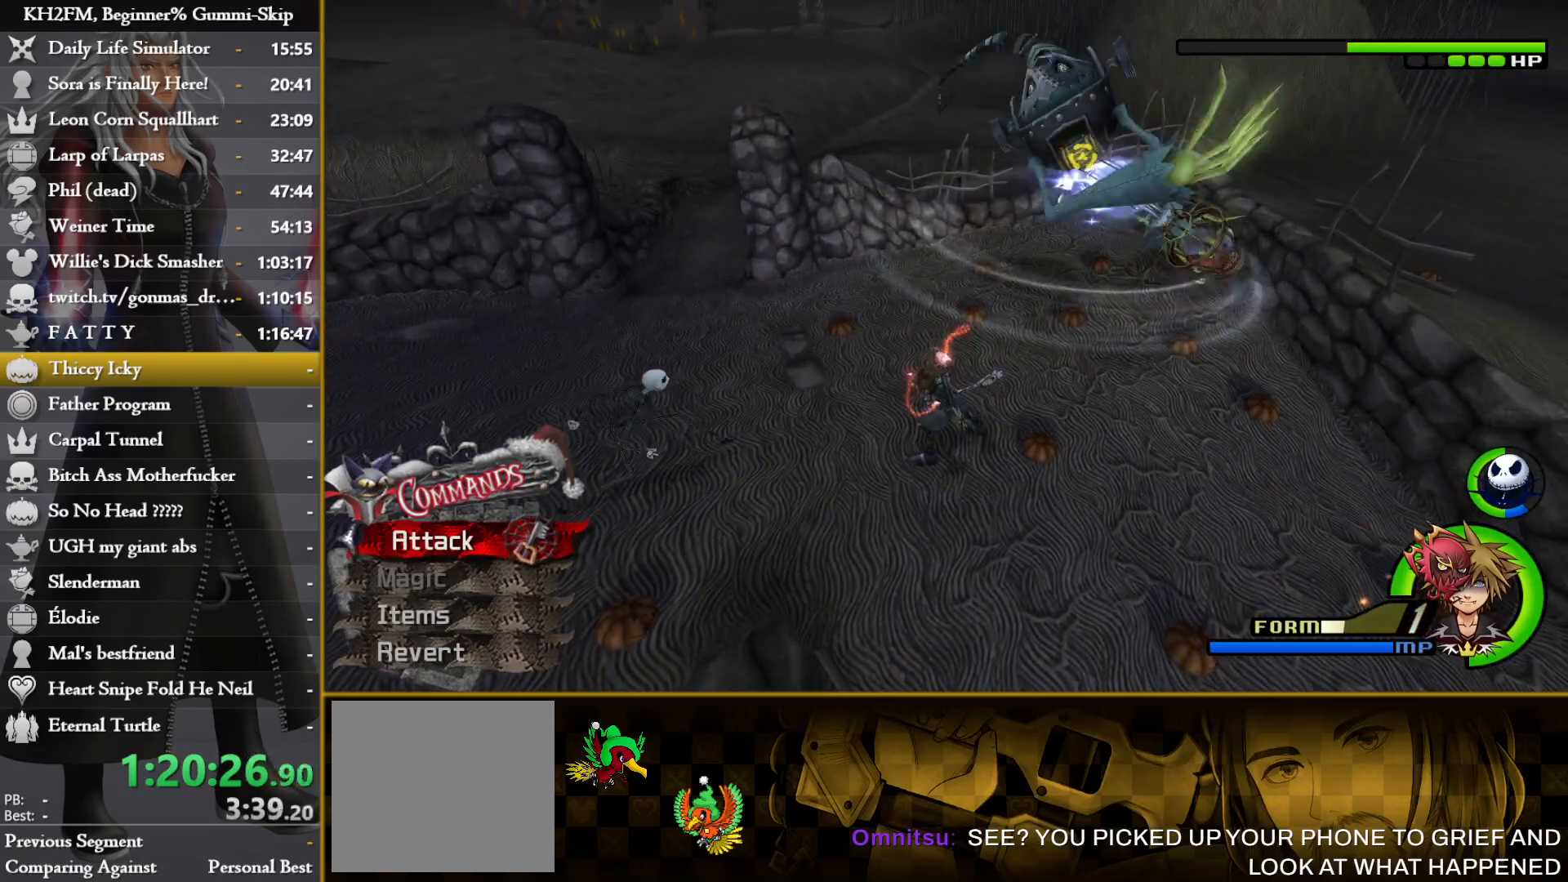
Gameplay with a controller (PlayStation layout); each line is a JSON object with the inputs held at the frame after it. "events" lists button and stick changes between this image and that frame as [ms after this image, input, new state], when the widget could be followed in between.
{"buttons": [], "left_stick": "center", "right_stick": "center", "events": []}
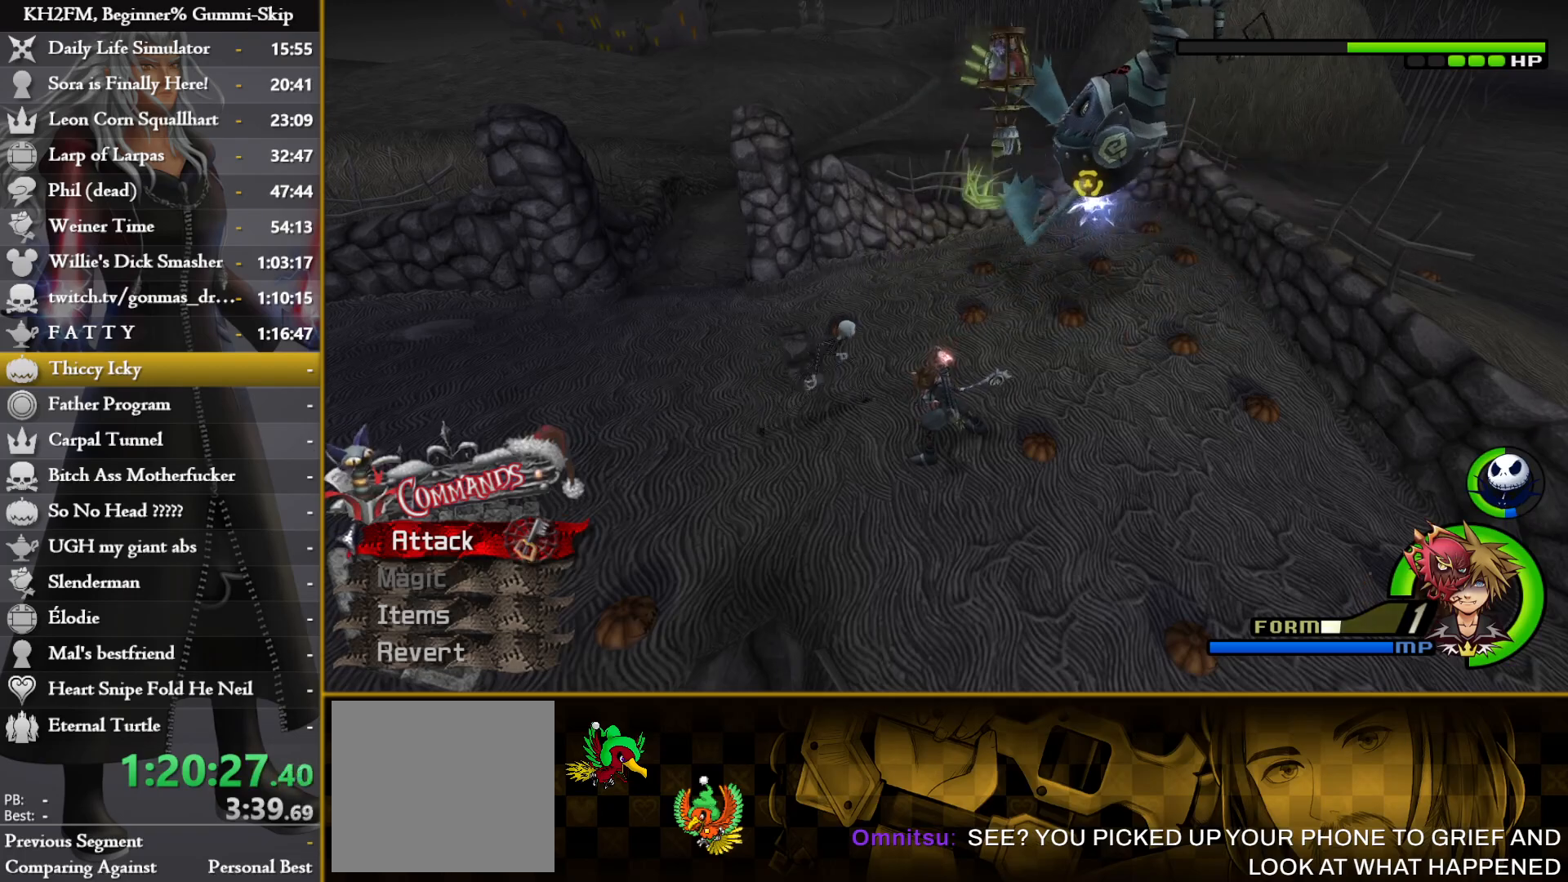
{"buttons": [], "left_stick": "up-right", "right_stick": "center", "events": [[300, "left_stick", "up-right"]]}
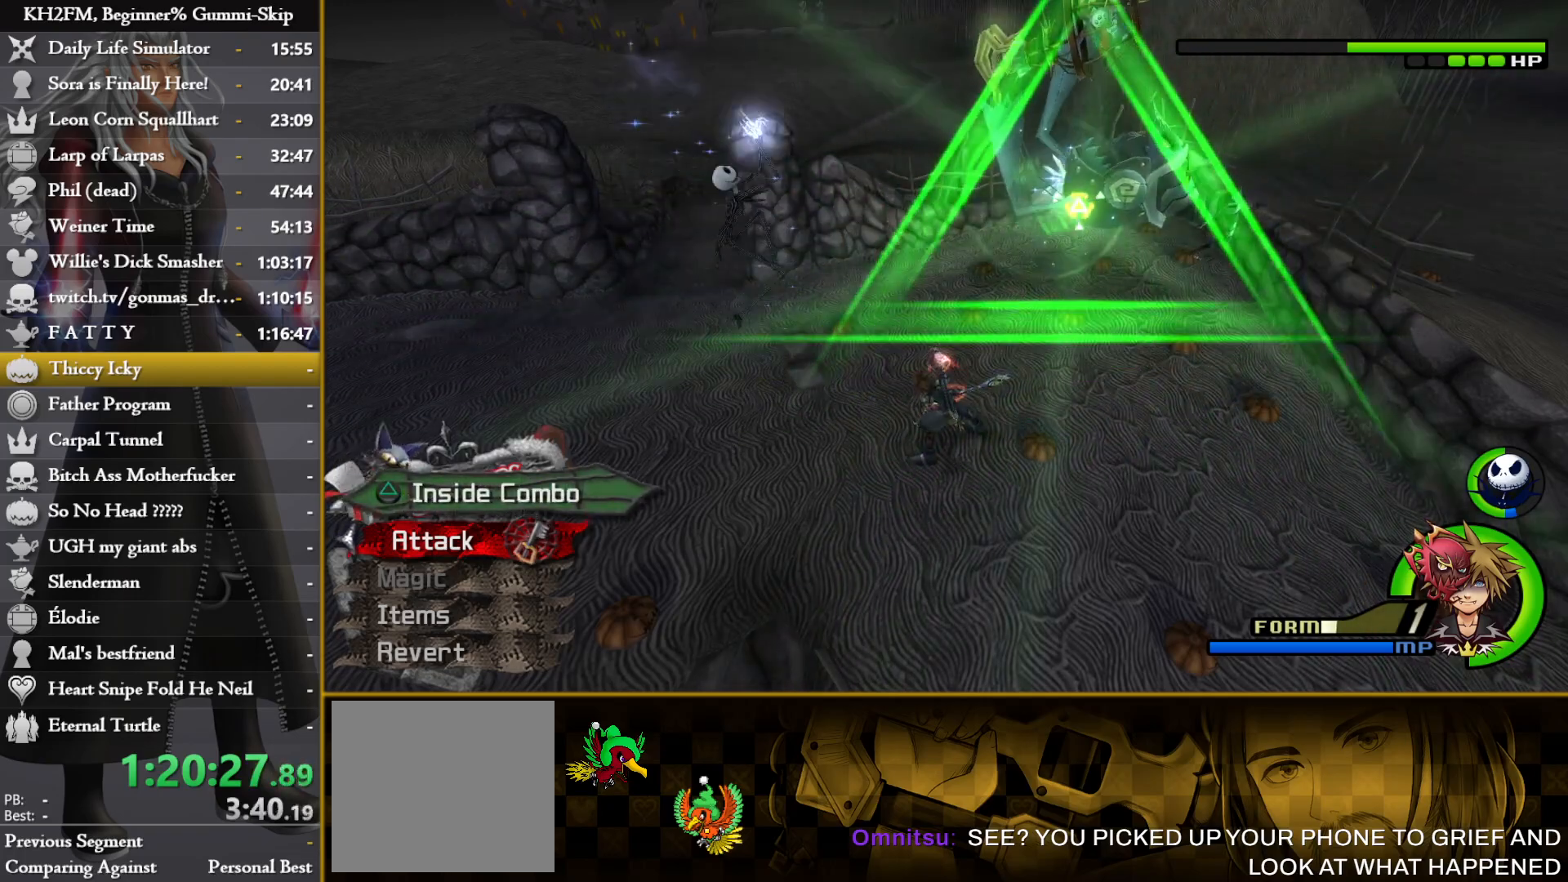
{"buttons": [], "left_stick": "up-right", "right_stick": "center", "events": [[150, "right_stick", "left"], [383, "right_stick", "center"]]}
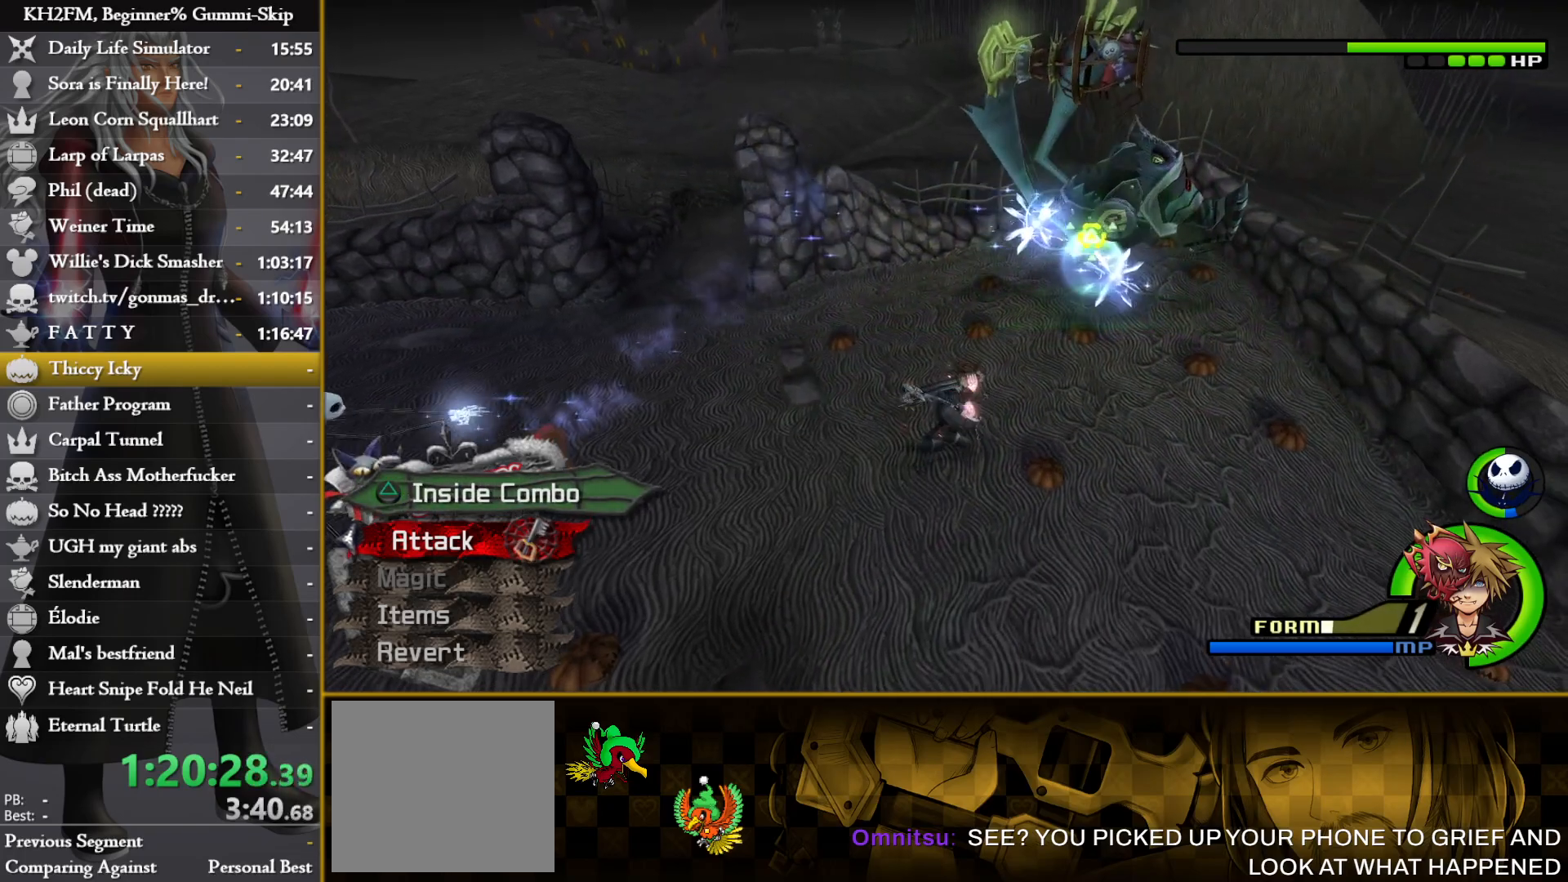
{"buttons": [], "left_stick": "up-right", "right_stick": "center", "events": [[317, "right_stick", "left"], [483, "right_stick", "center"]]}
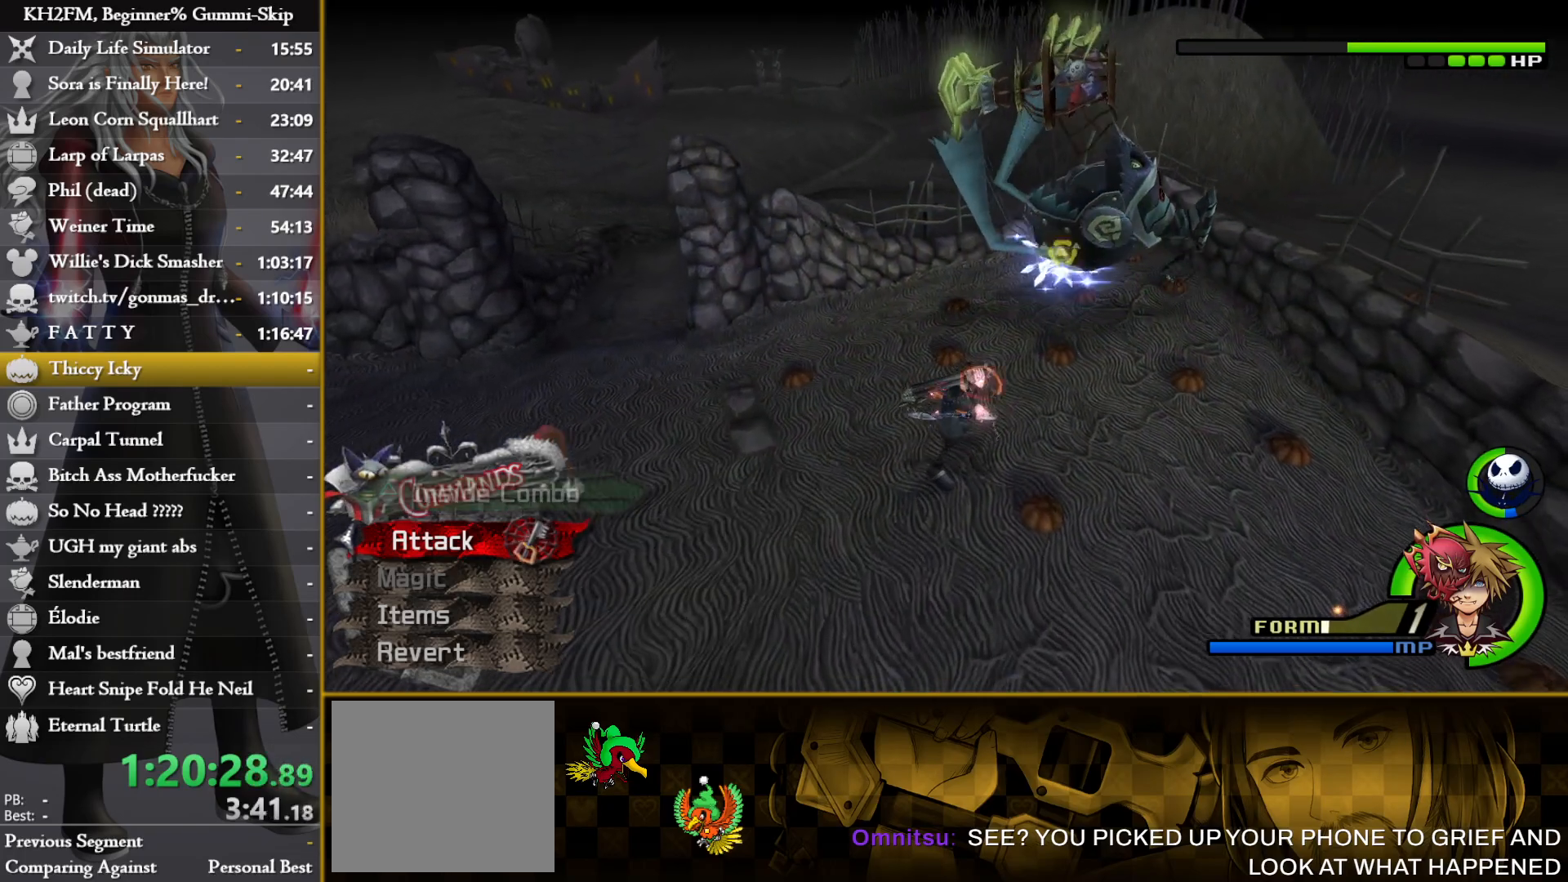
{"buttons": [], "left_stick": "center", "right_stick": "center", "events": [[167, "CIRCLE", "down"], [250, "CIRCLE", "up"], [283, "R1", "down"], [300, "CROSS", "down"], [350, "R1", "up"], [383, "CROSS", "up"], [400, "left_stick", "center"], [450, "CROSS", "down"], [483, "CROSS", "up"]]}
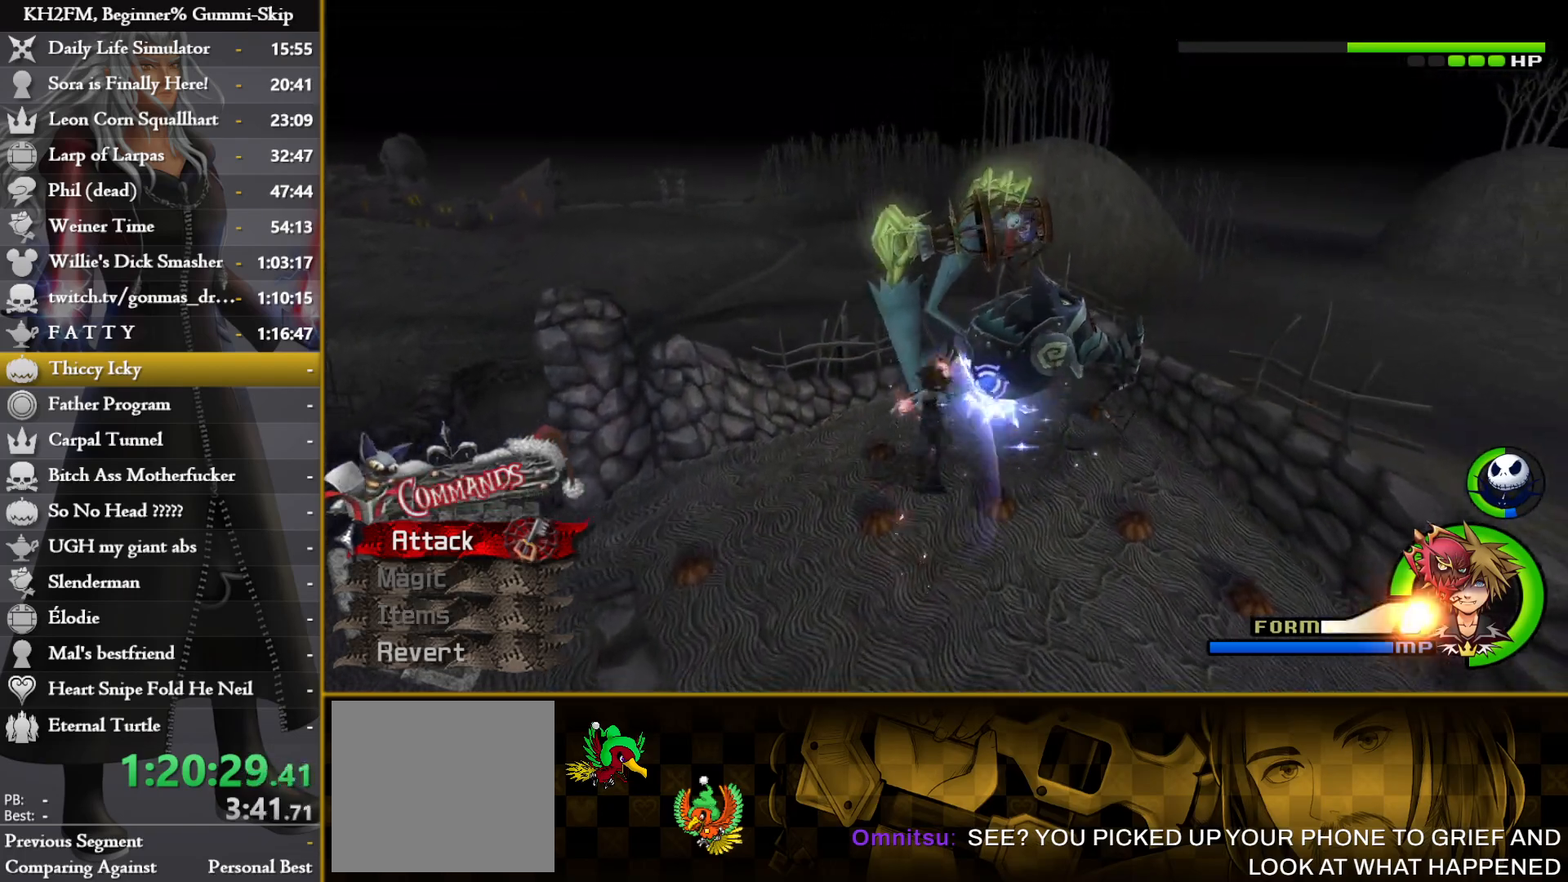
{"buttons": [], "left_stick": "center", "right_stick": "center", "events": [[50, "CROSS", "down"], [117, "CROSS", "up"], [183, "CROSS", "down"], [250, "CROSS", "up"], [317, "CROSS", "down"], [383, "CROSS", "up"]]}
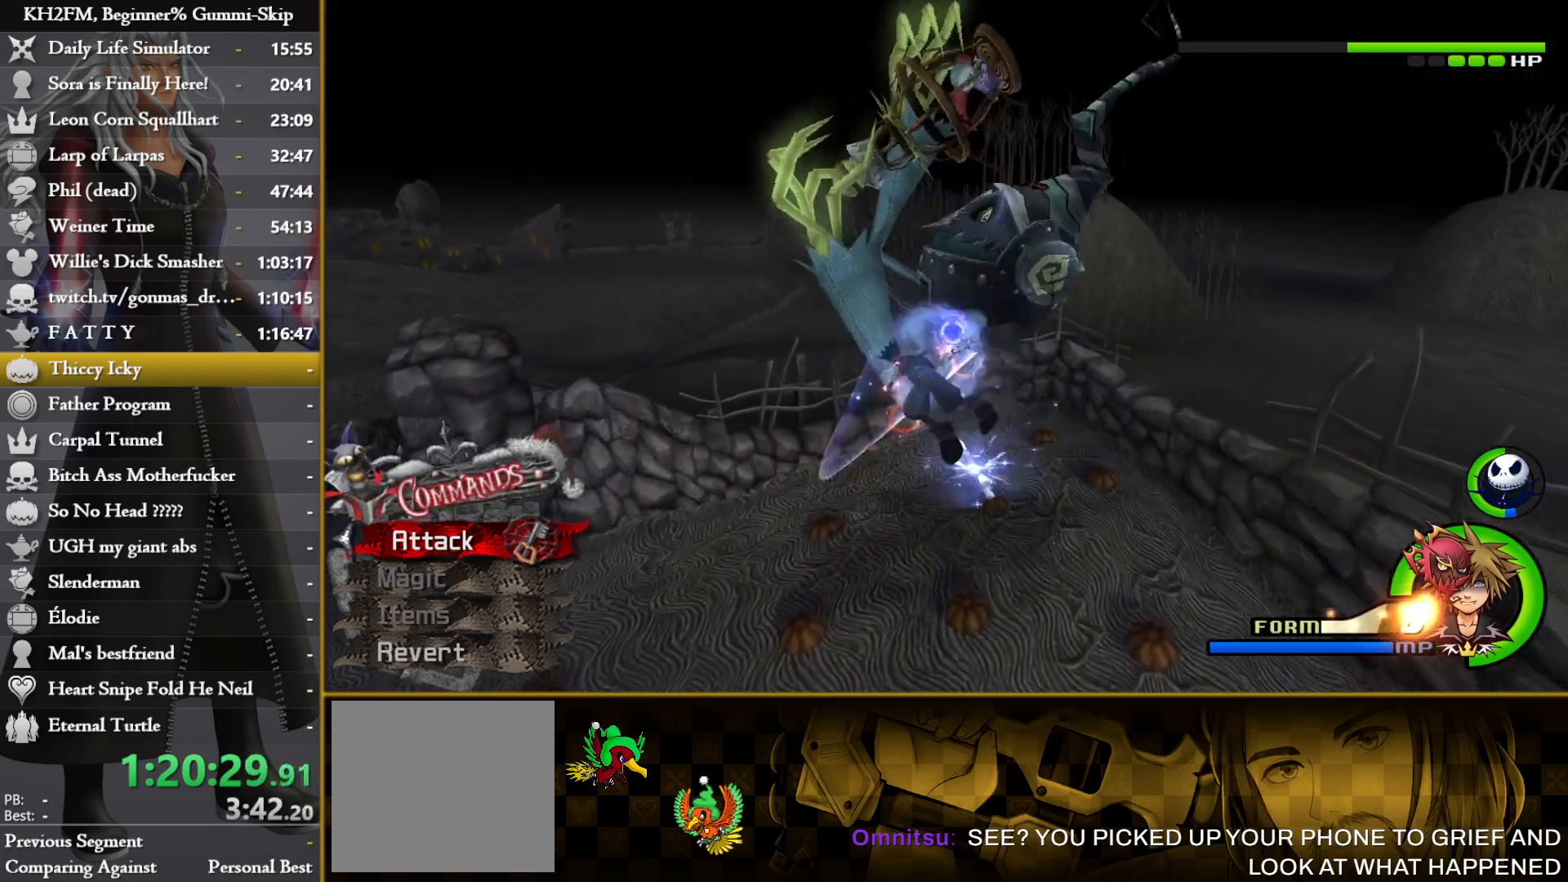
{"buttons": [], "left_stick": "left", "right_stick": "down-left", "events": [[283, "left_stick", "left"], [400, "right_stick", "down-left"]]}
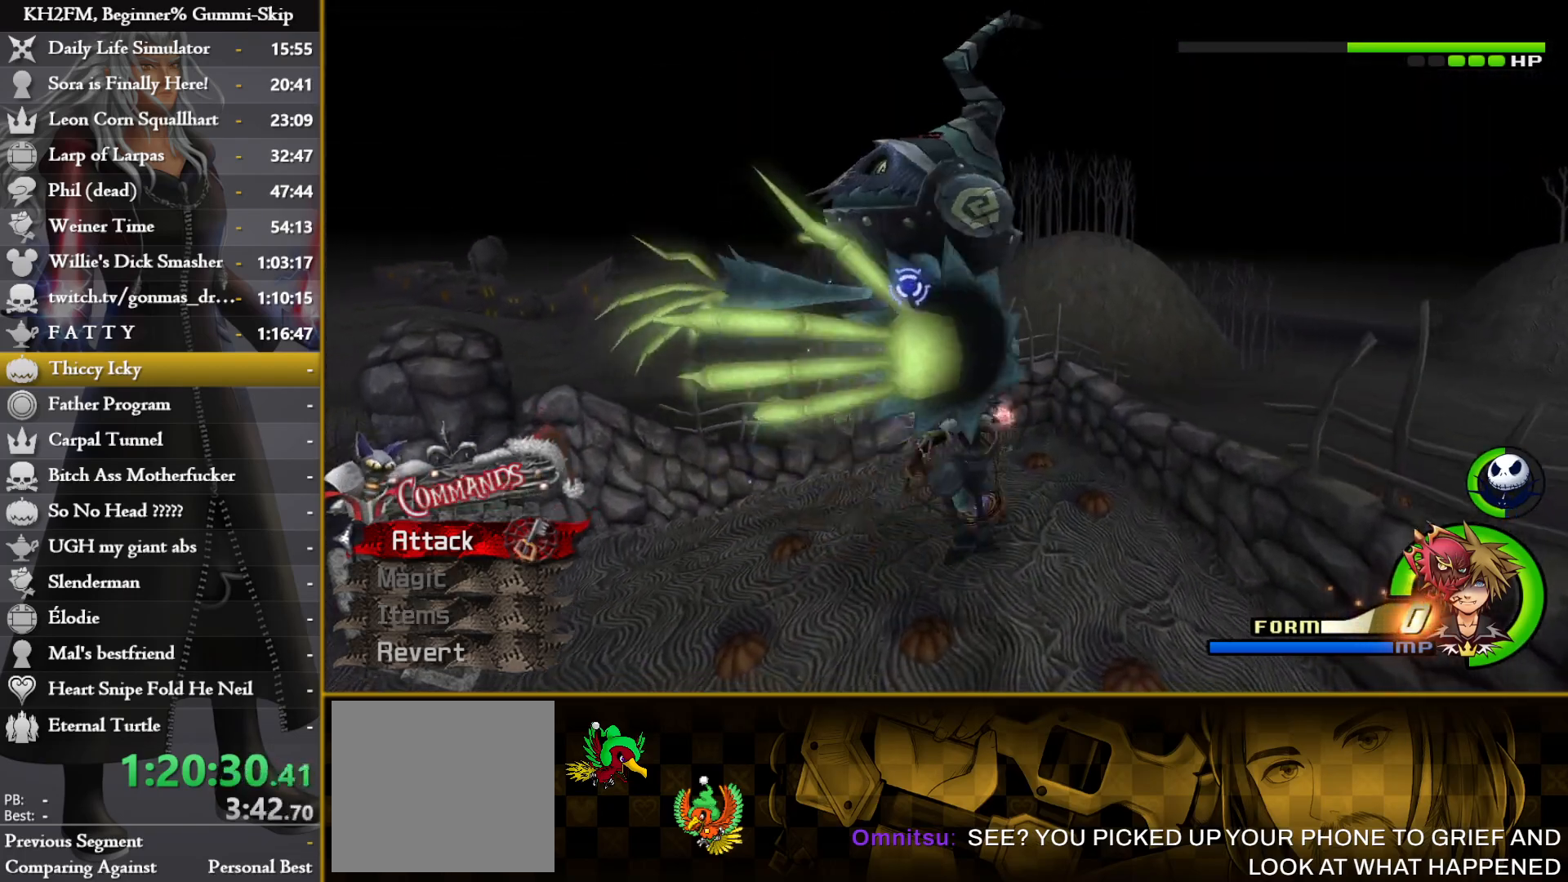
{"buttons": [], "left_stick": "down-left", "right_stick": "center", "events": [[33, "left_stick", "center"], [117, "left_stick", "down-left"], [150, "right_stick", "center"]]}
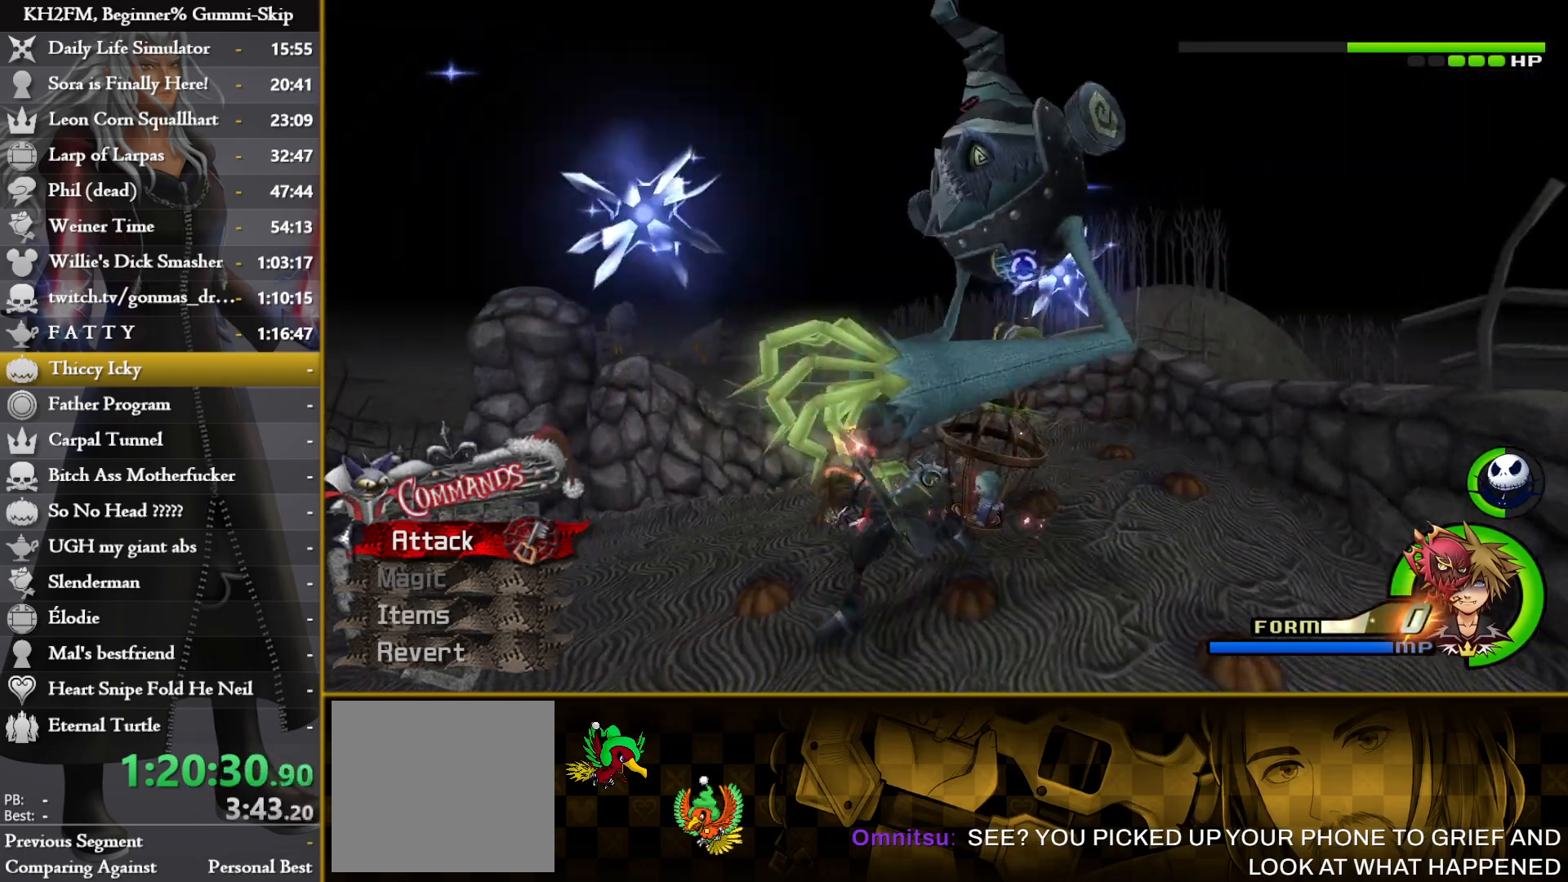
{"buttons": [], "left_stick": "center", "right_stick": "center", "events": [[67, "left_stick", "center"]]}
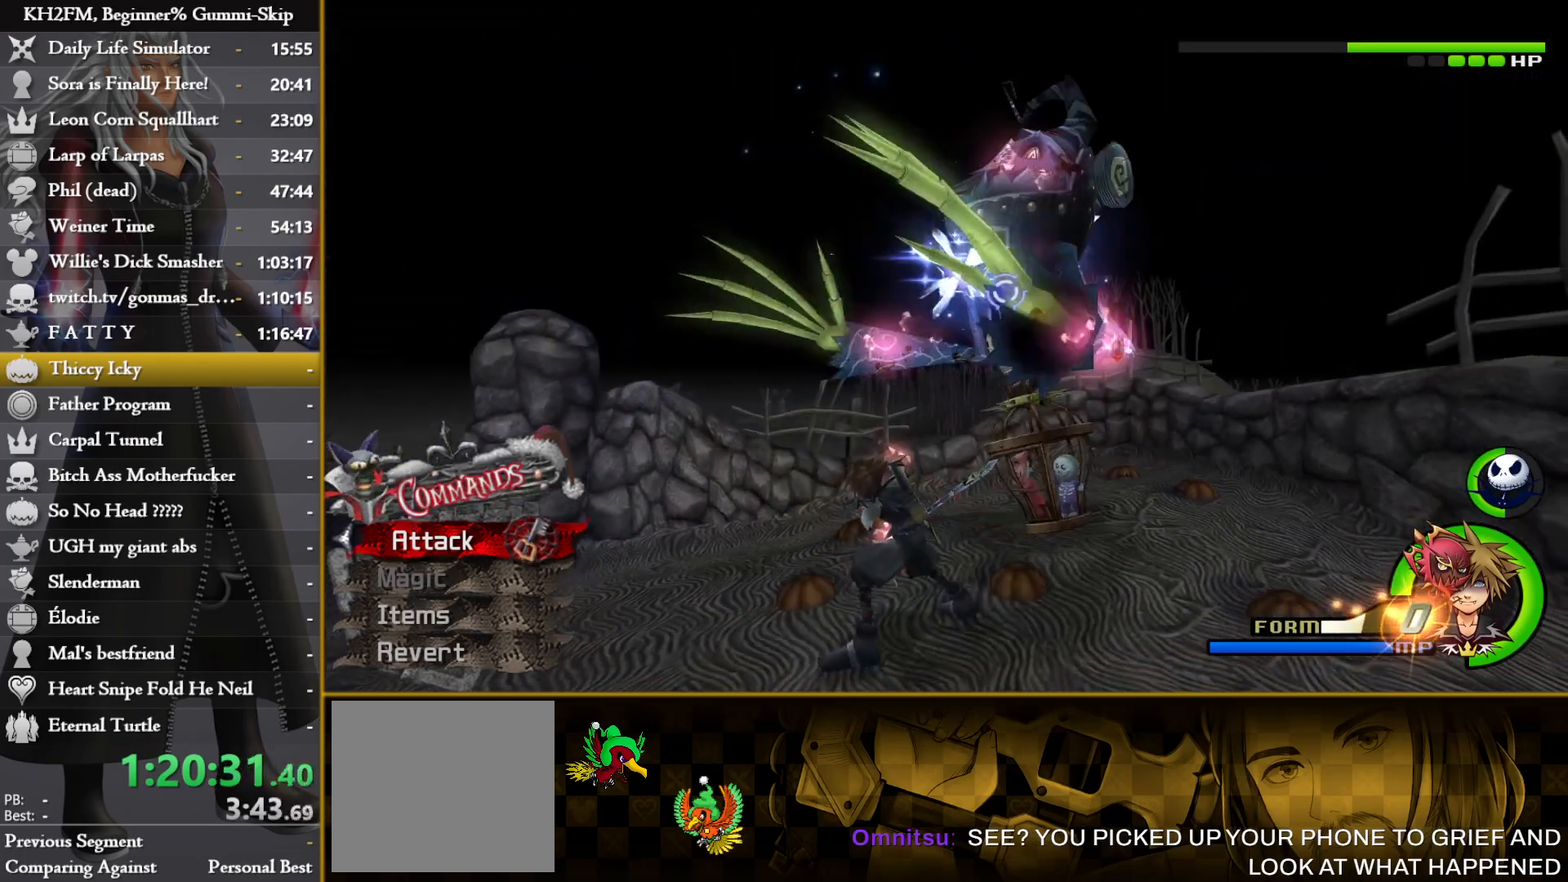
{"buttons": ["CIRCLE"], "left_stick": "center", "right_stick": "center", "events": [[350, "CIRCLE", "down"]]}
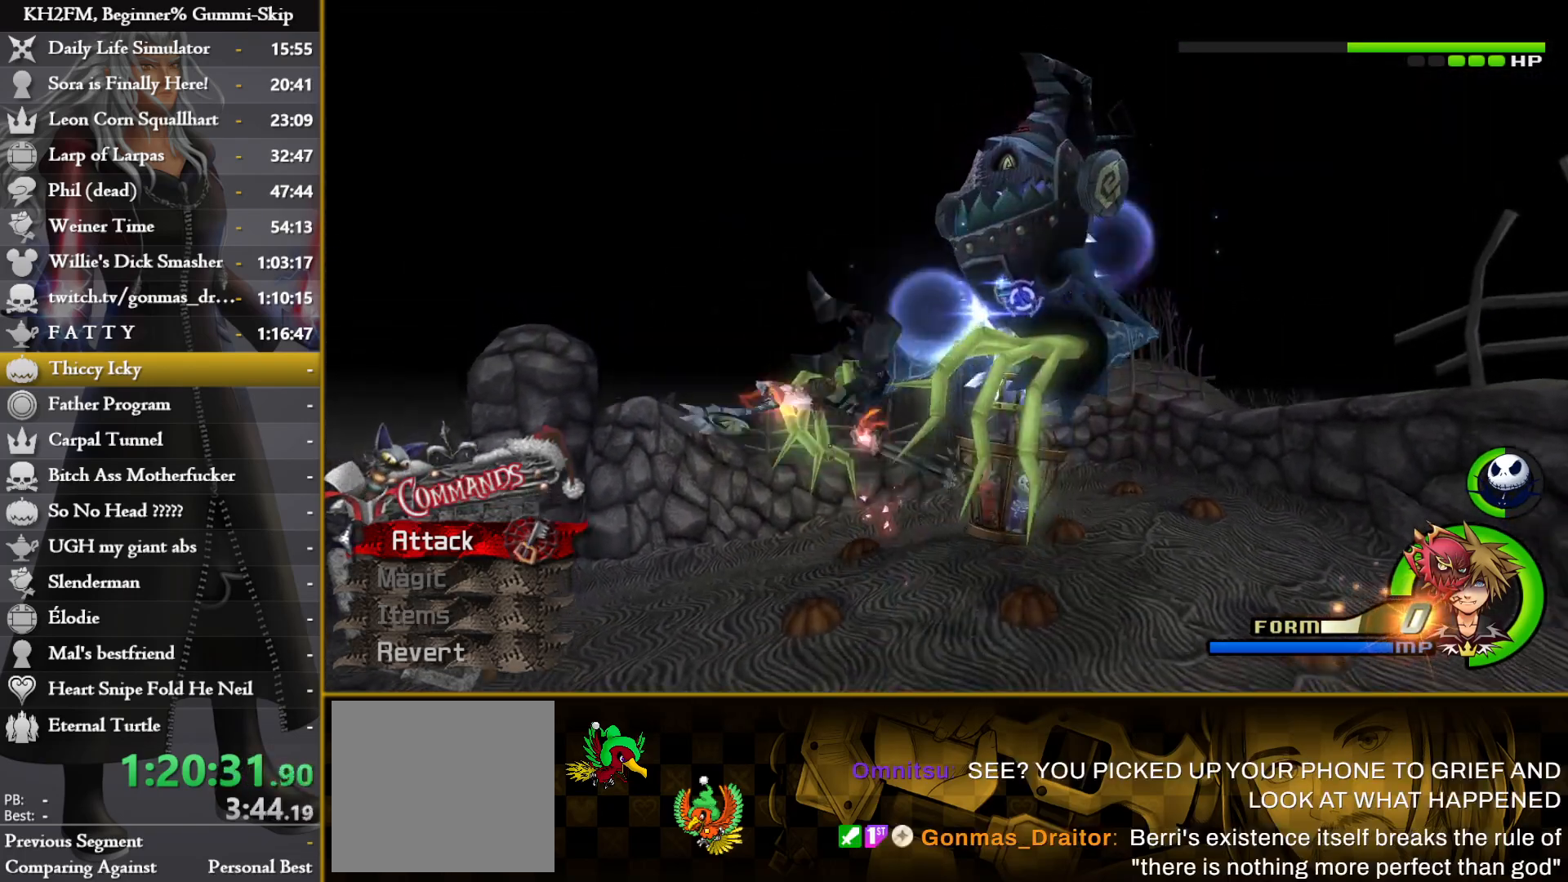
{"buttons": [], "left_stick": "center", "right_stick": "center", "events": [[283, "left_stick", "up-right"], [467, "CIRCLE", "up"], [483, "left_stick", "center"]]}
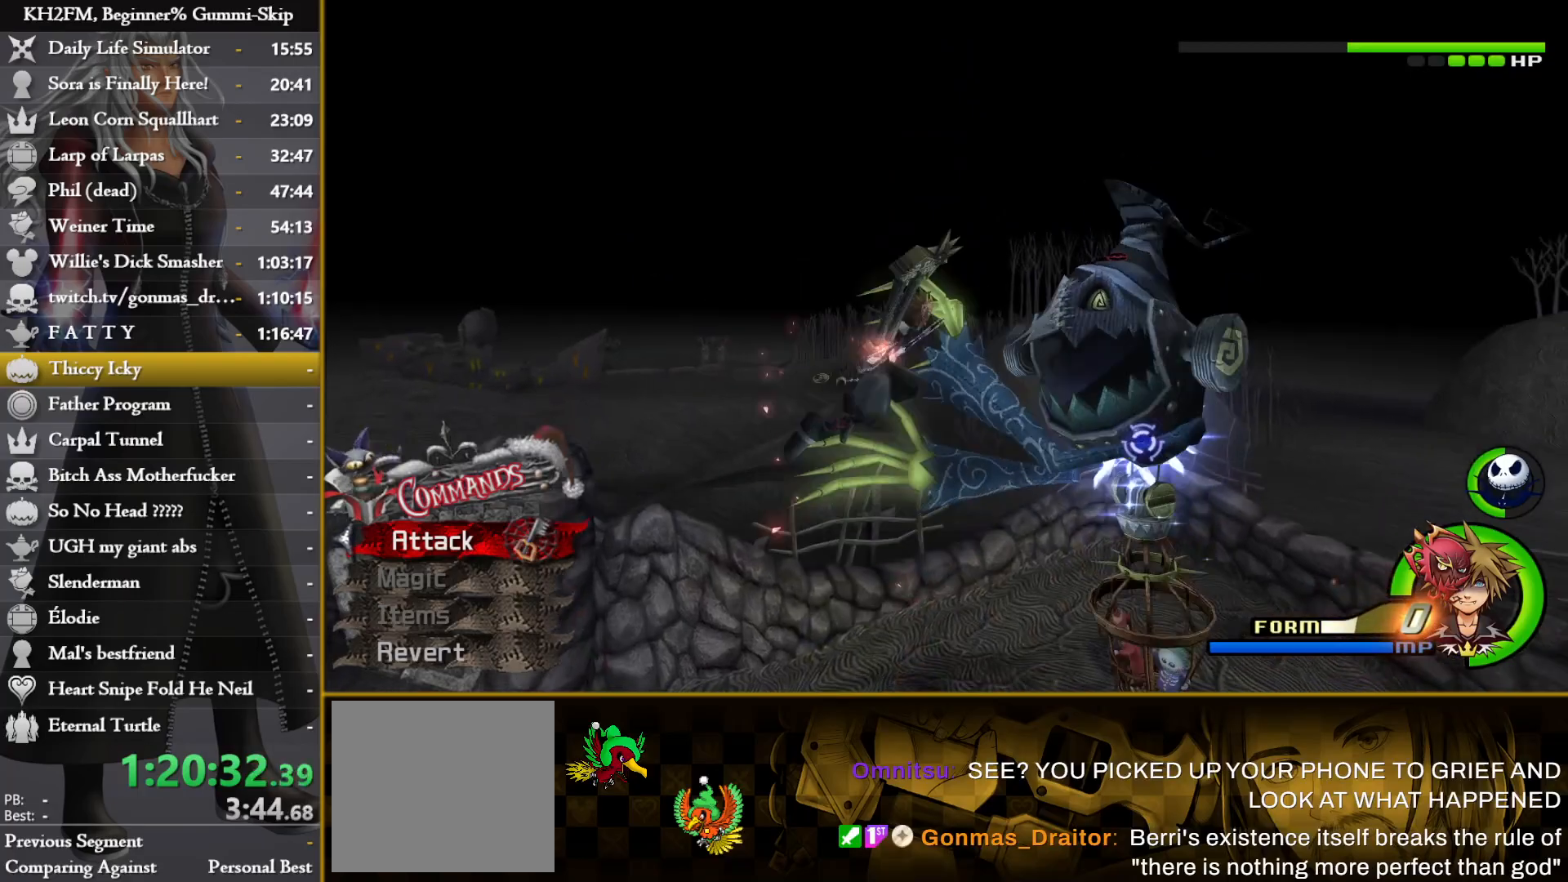
{"buttons": [], "left_stick": "center", "right_stick": "center", "events": [[17, "left_stick", "left"], [117, "left_stick", "center"]]}
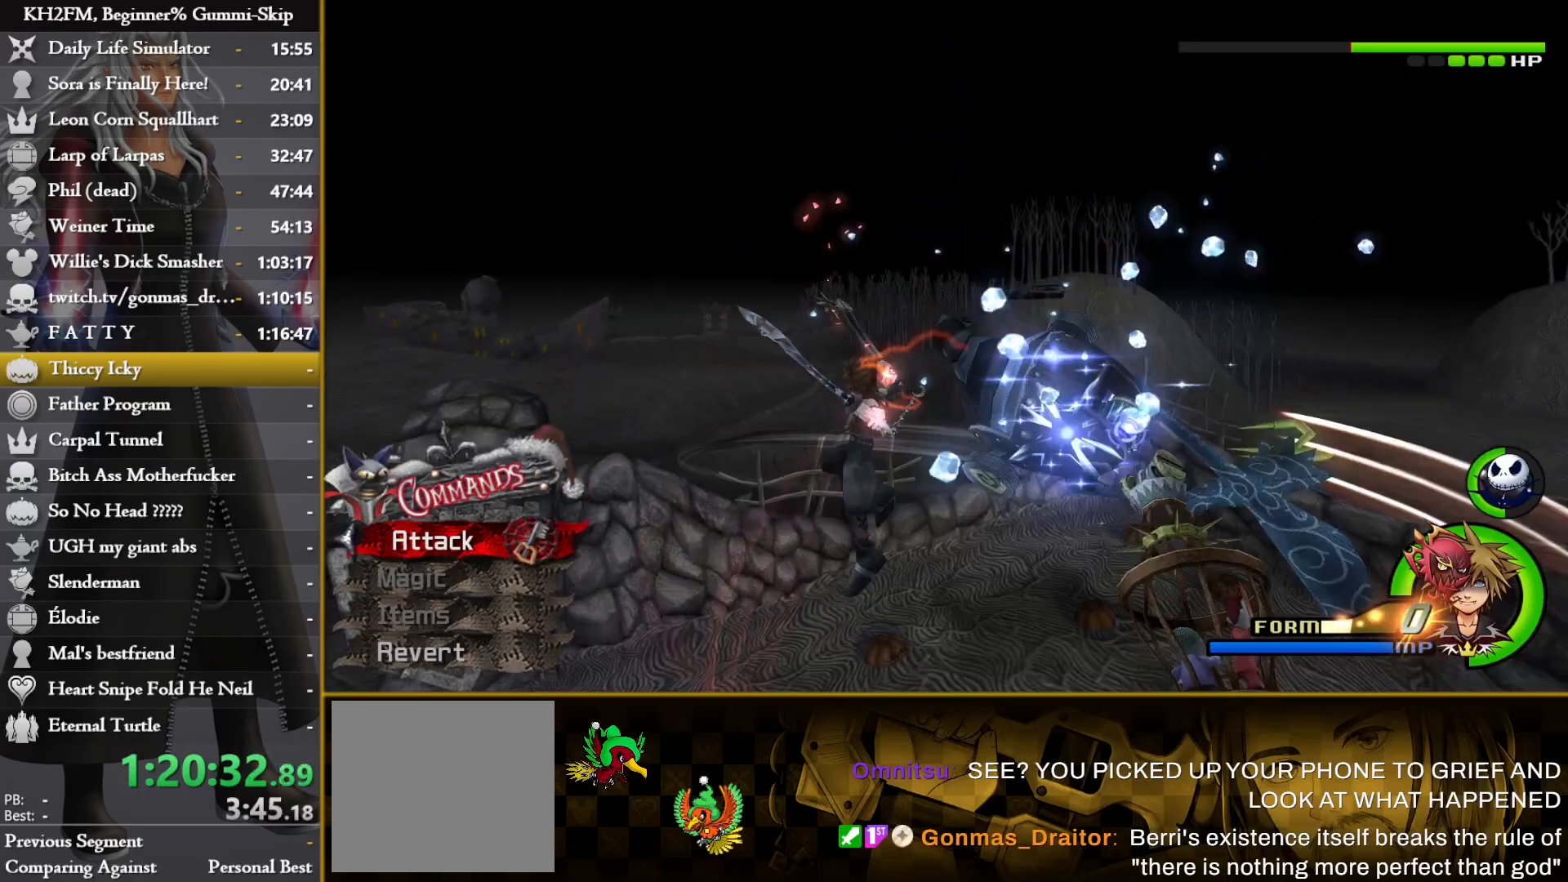
{"buttons": [], "left_stick": "center", "right_stick": "center", "events": []}
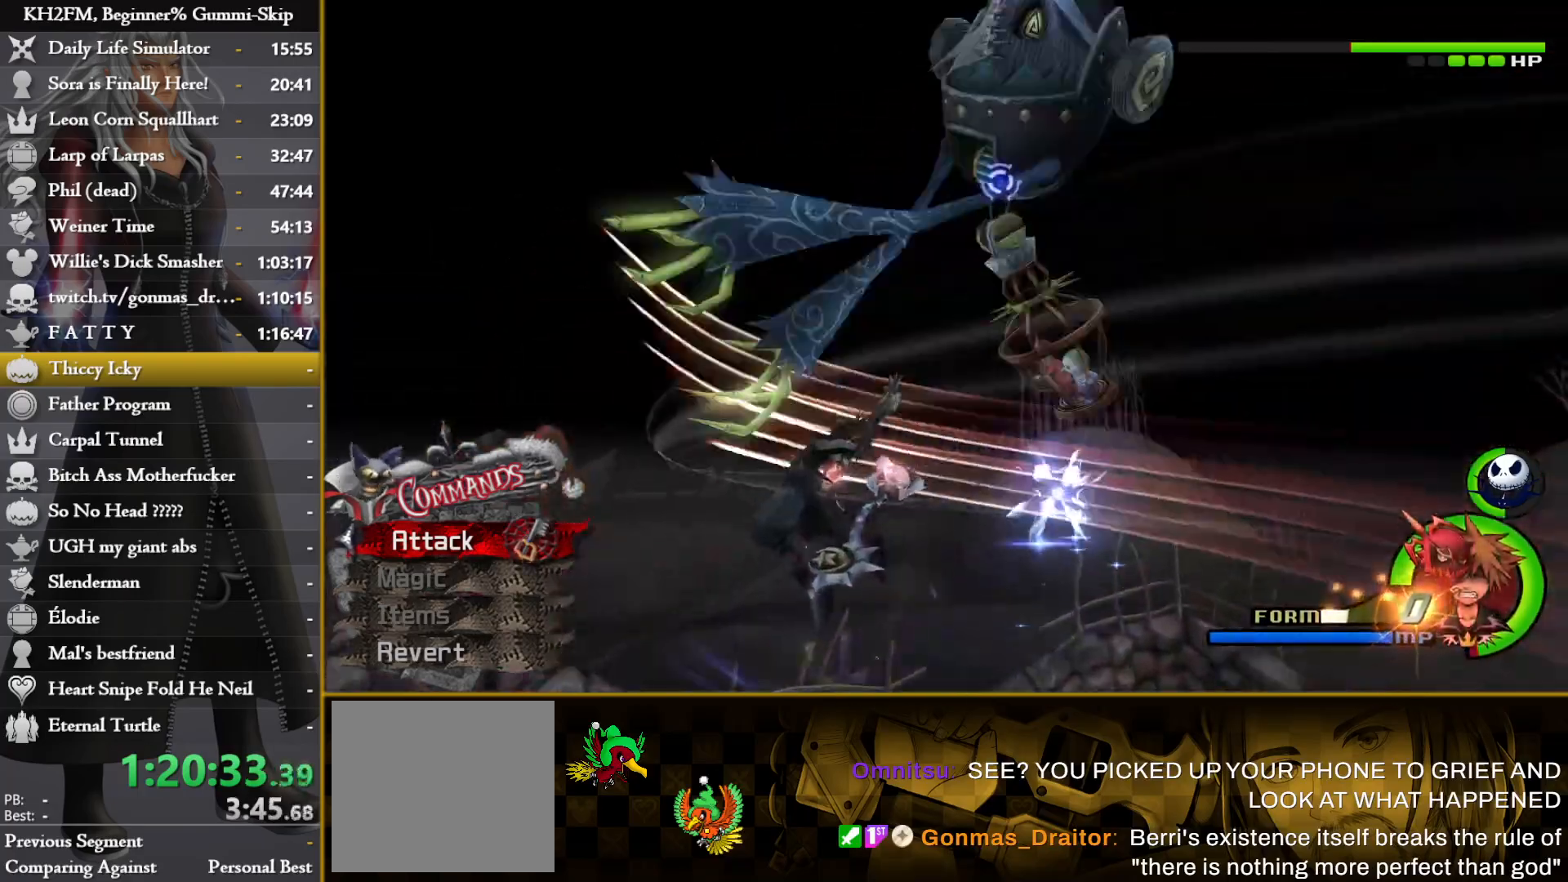
{"buttons": [], "left_stick": "up-right", "right_stick": "center", "events": [[17, "CIRCLE", "down"], [100, "CIRCLE", "up"], [167, "CIRCLE", "down"], [200, "CIRCLE", "up"], [267, "CIRCLE", "down"], [317, "CIRCLE", "up"], [383, "left_stick", "up-right"], [400, "CROSS", "down"], [467, "CROSS", "up"]]}
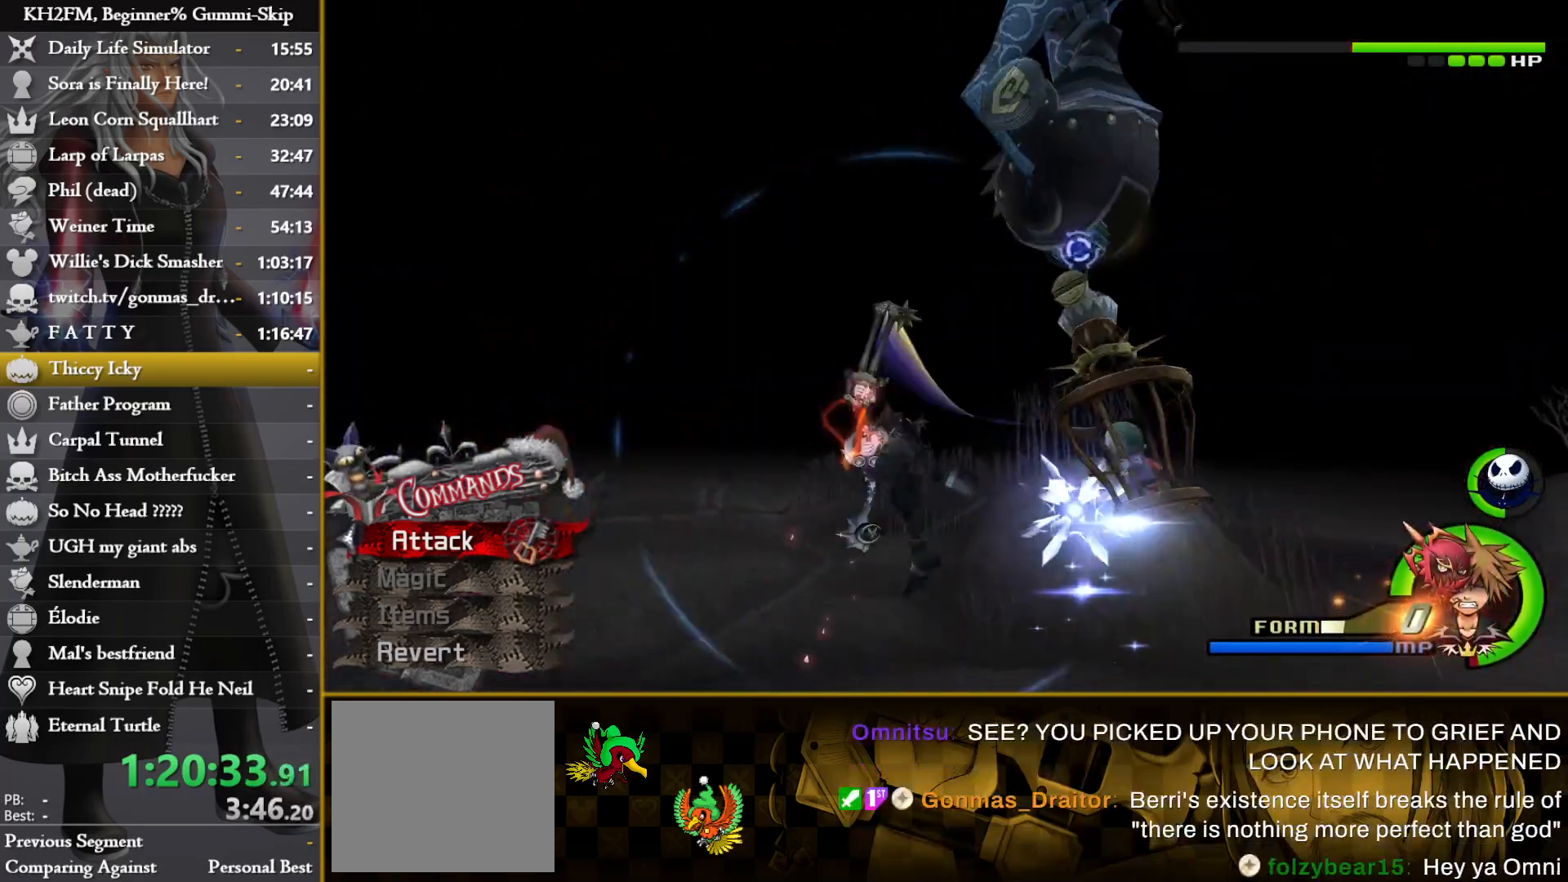
{"buttons": [], "left_stick": "center", "right_stick": "down-right", "events": [[33, "CROSS", "down"], [100, "CROSS", "up"], [117, "left_stick", "center"], [150, "CROSS", "down"], [217, "CROSS", "up"], [217, "right_stick", "down-right"], [267, "CROSS", "down"], [350, "CROSS", "up"], [417, "CROSS", "down"], [467, "CROSS", "up"]]}
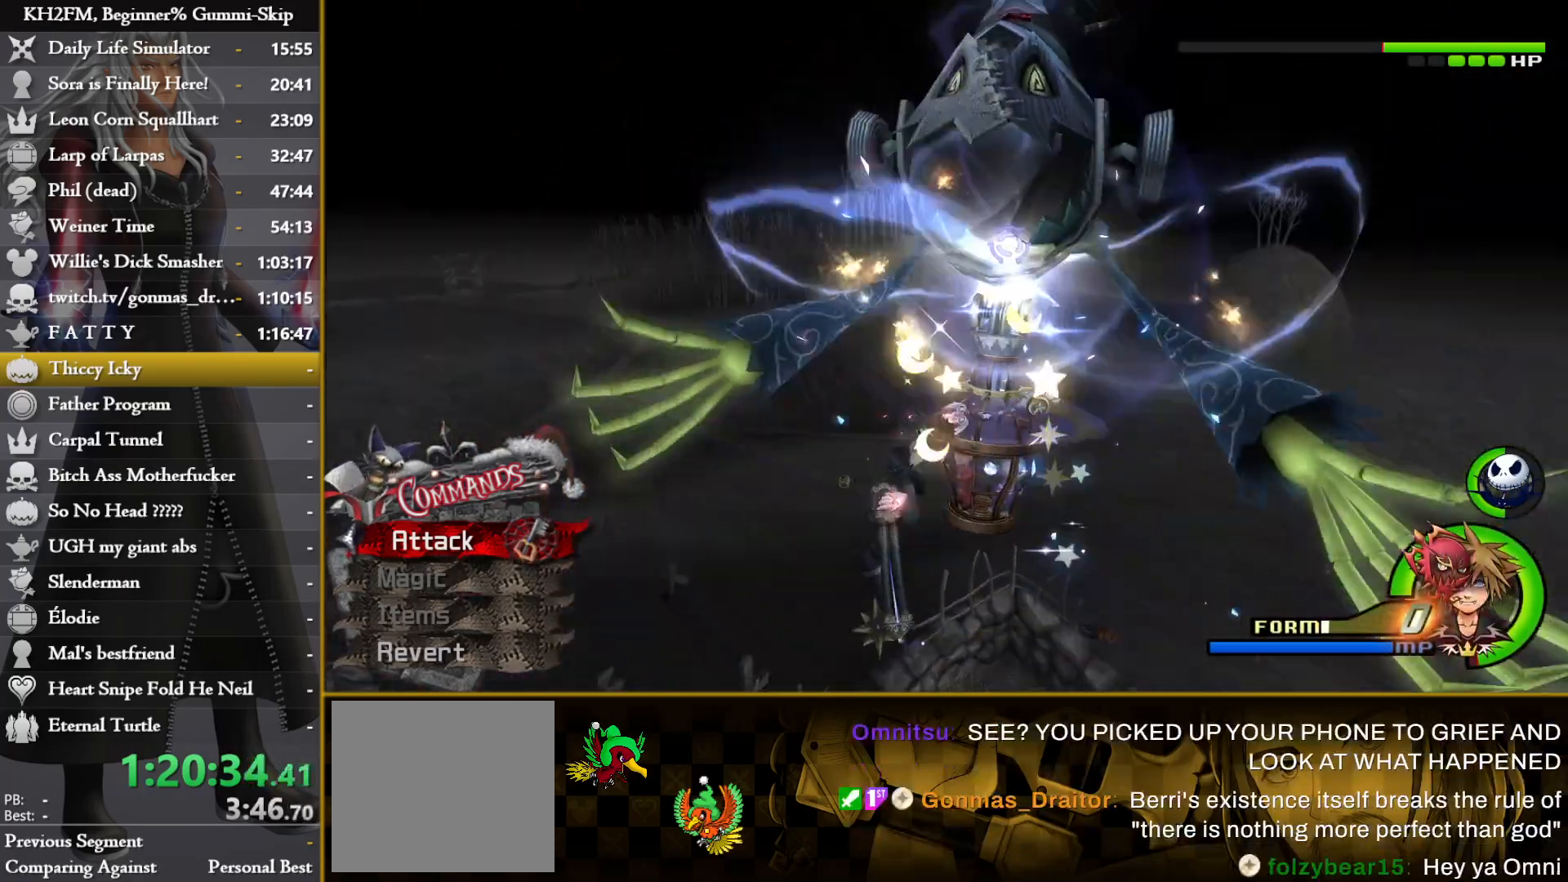
{"buttons": ["CROSS"], "left_stick": "center", "right_stick": "center", "events": [[33, "CROSS", "down"], [100, "CROSS", "up"], [183, "CROSS", "down"], [233, "CROSS", "up"], [300, "right_stick", "right"], [317, "CROSS", "down"], [383, "CROSS", "up"], [450, "CROSS", "down"], [500, "right_stick", "center"]]}
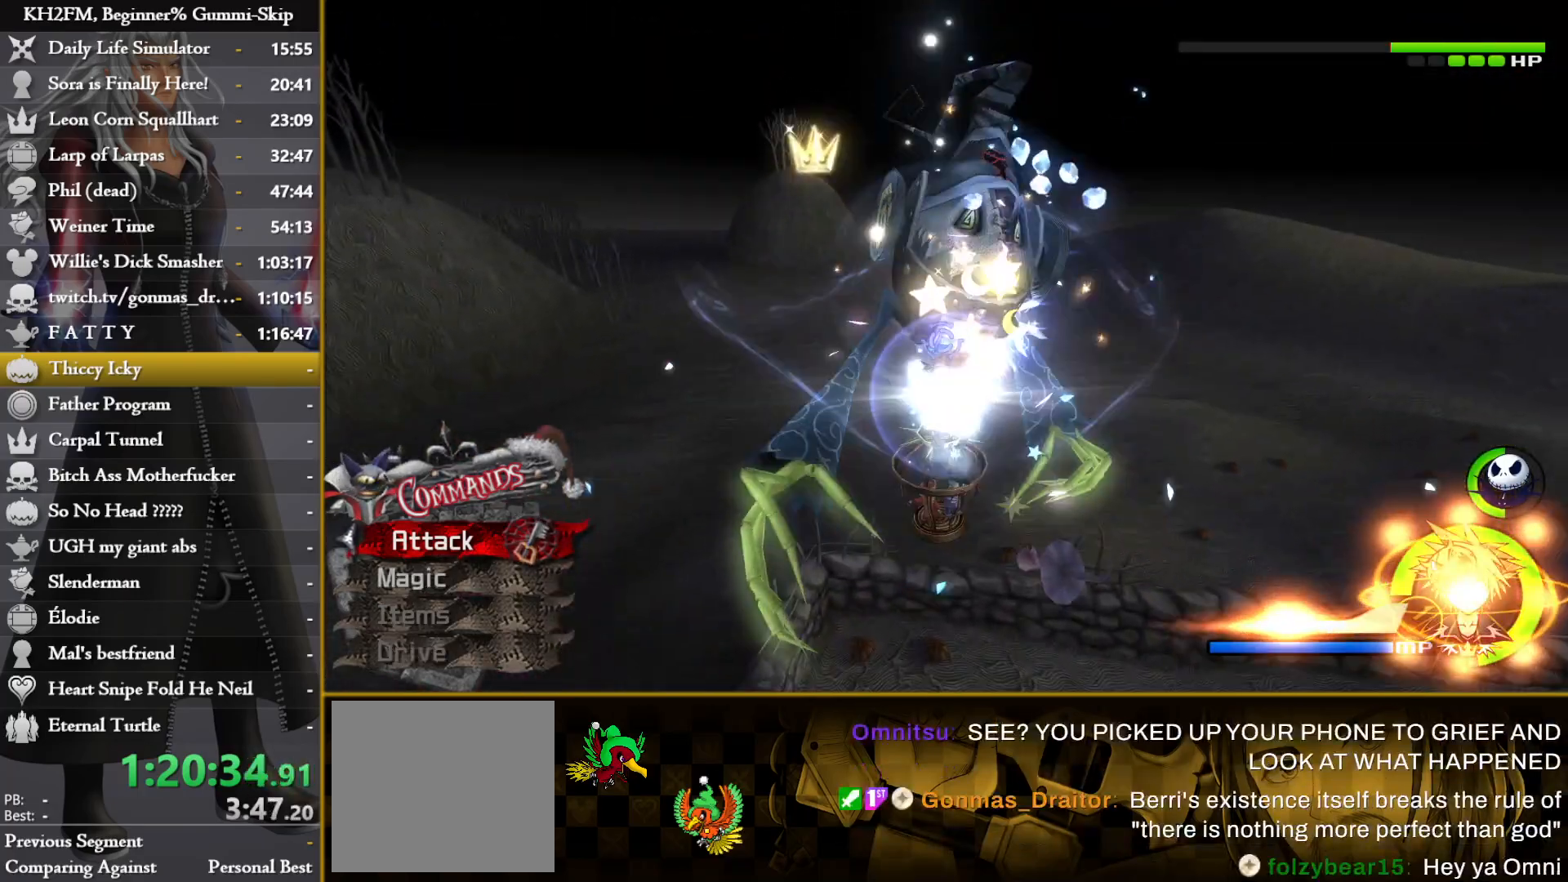
{"buttons": [], "left_stick": "right", "right_stick": "center", "events": [[33, "CROSS", "up"], [100, "CROSS", "down"], [167, "CROSS", "up"], [500, "left_stick", "right"]]}
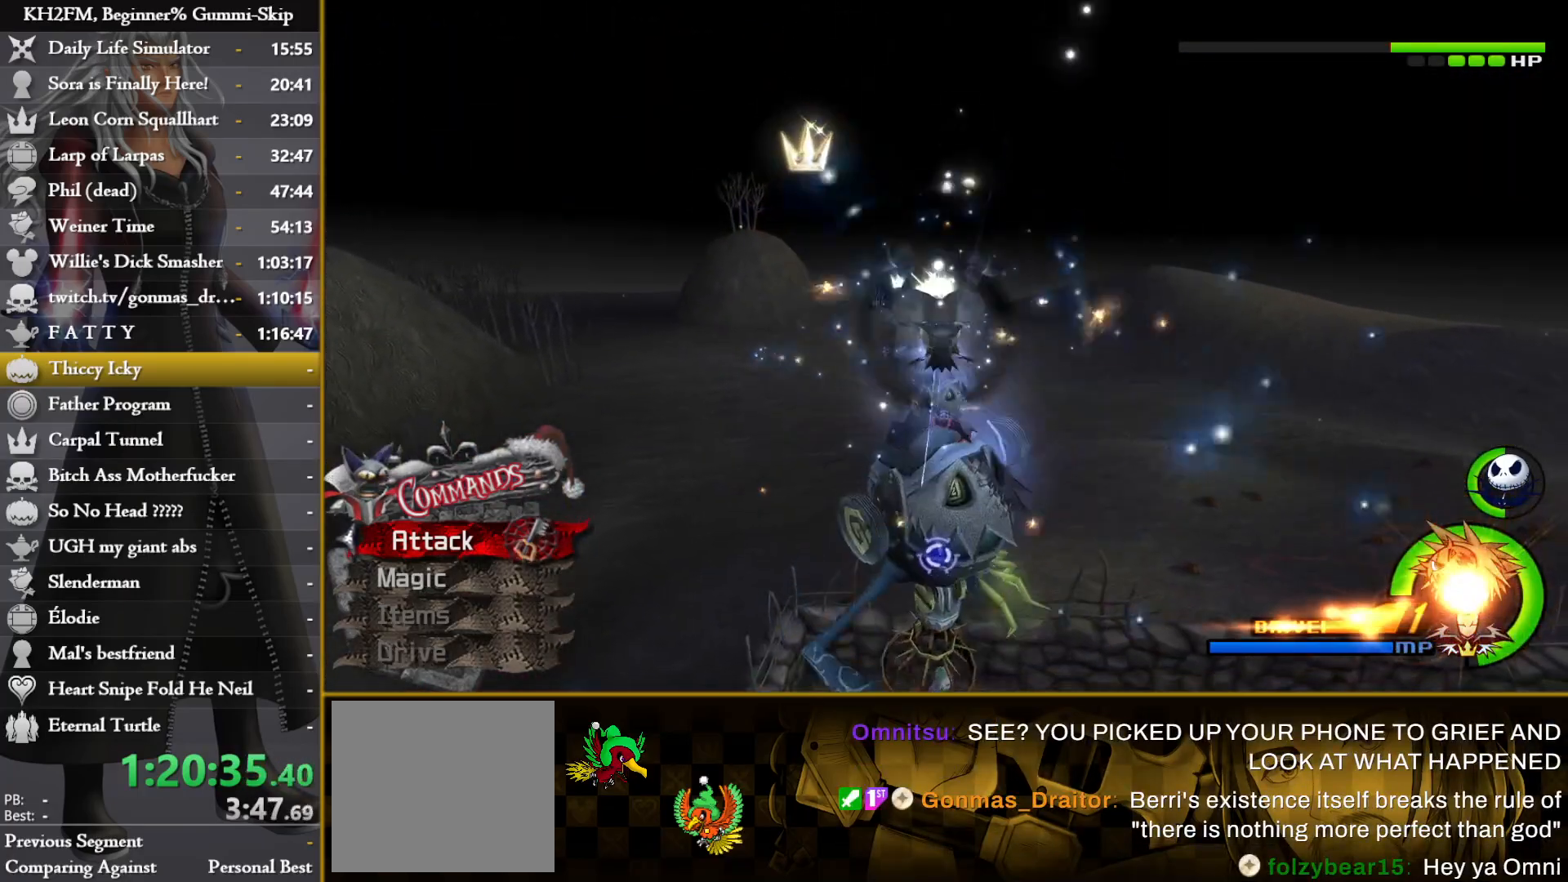
{"buttons": [], "left_stick": "down-right", "right_stick": "center", "events": [[150, "right_stick", "down-right"], [267, "left_stick", "down-right"], [333, "right_stick", "center"]]}
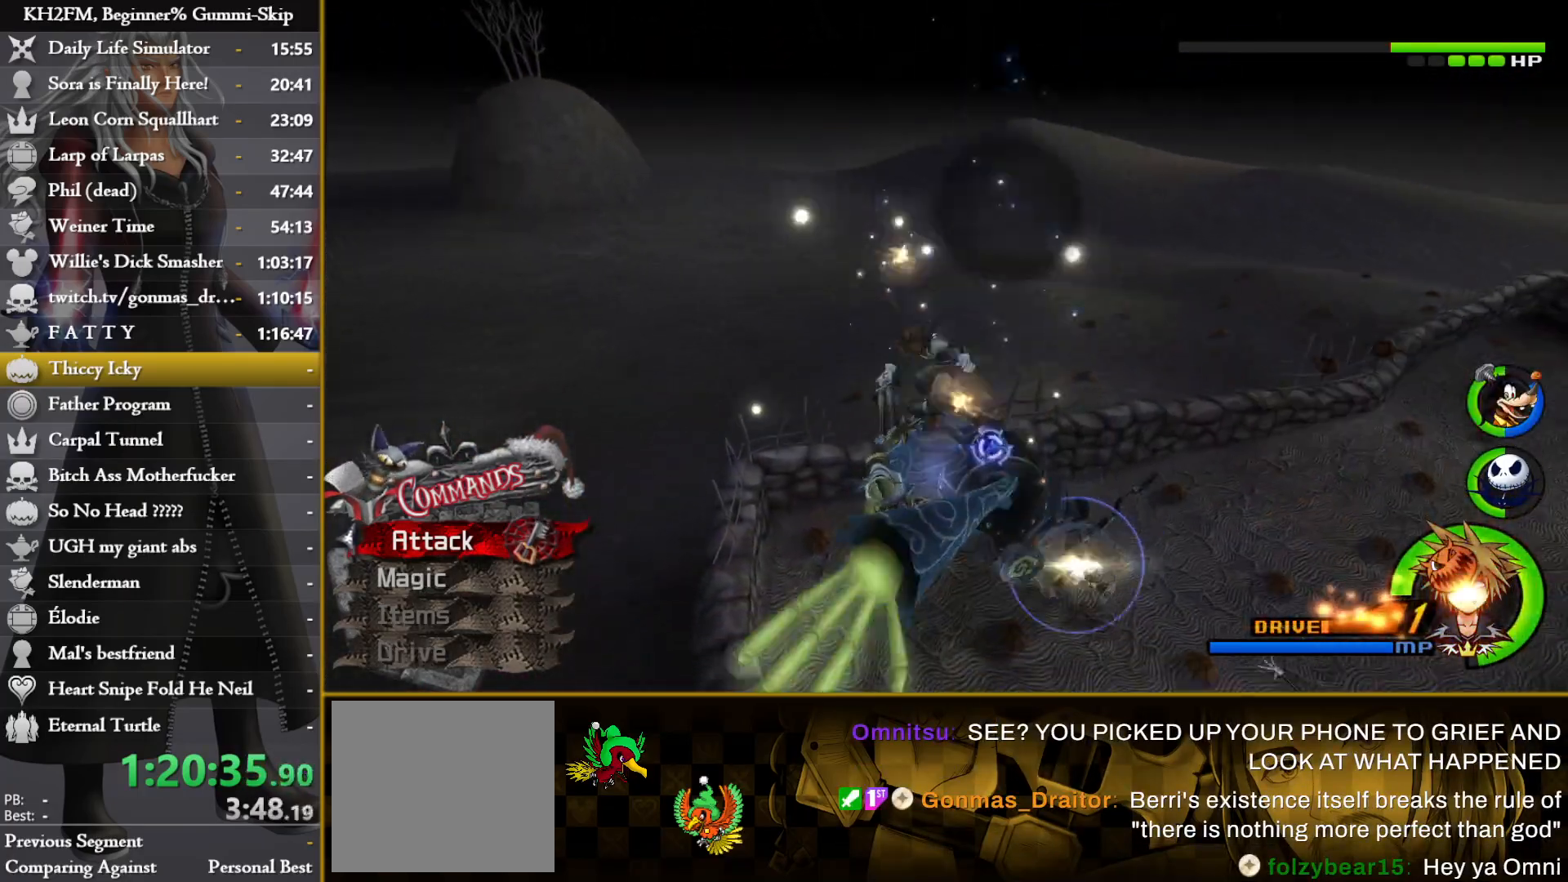
{"buttons": ["CROSS"], "left_stick": "right", "right_stick": "center", "events": [[50, "left_stick", "right"], [67, "CROSS", "down"], [150, "CROSS", "up"], [250, "CROSS", "down"], [283, "CROSS", "up"], [350, "CROSS", "down"], [433, "CROSS", "up"], [500, "CROSS", "down"]]}
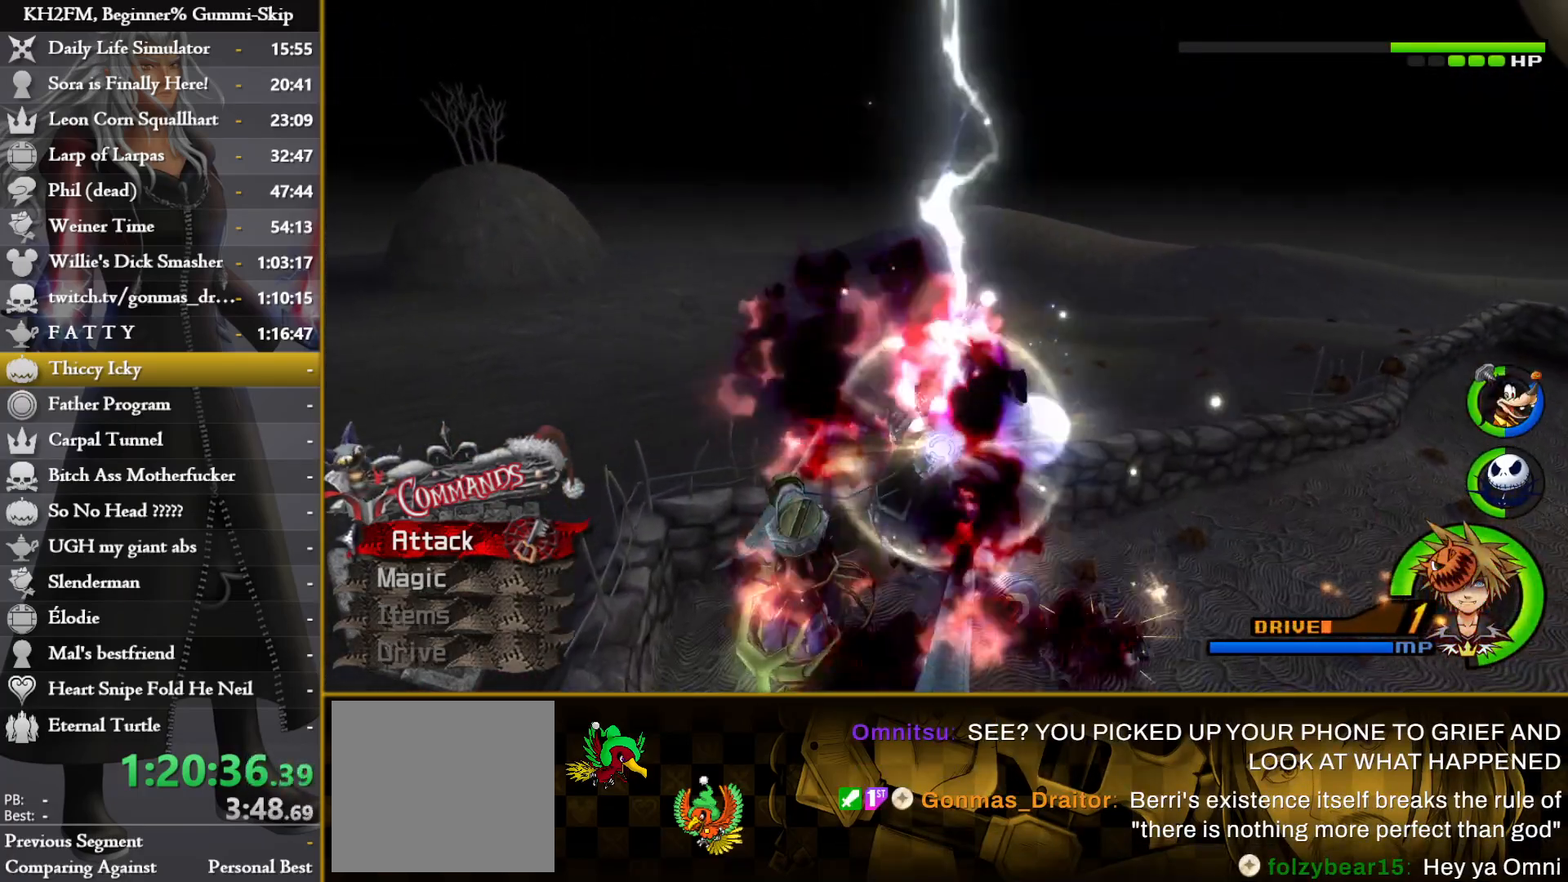
{"buttons": [], "left_stick": "right", "right_stick": "center", "events": [[83, "CROSS", "up"], [150, "CROSS", "down"], [217, "CROSS", "up"], [250, "right_stick", "down-left"], [467, "right_stick", "center"]]}
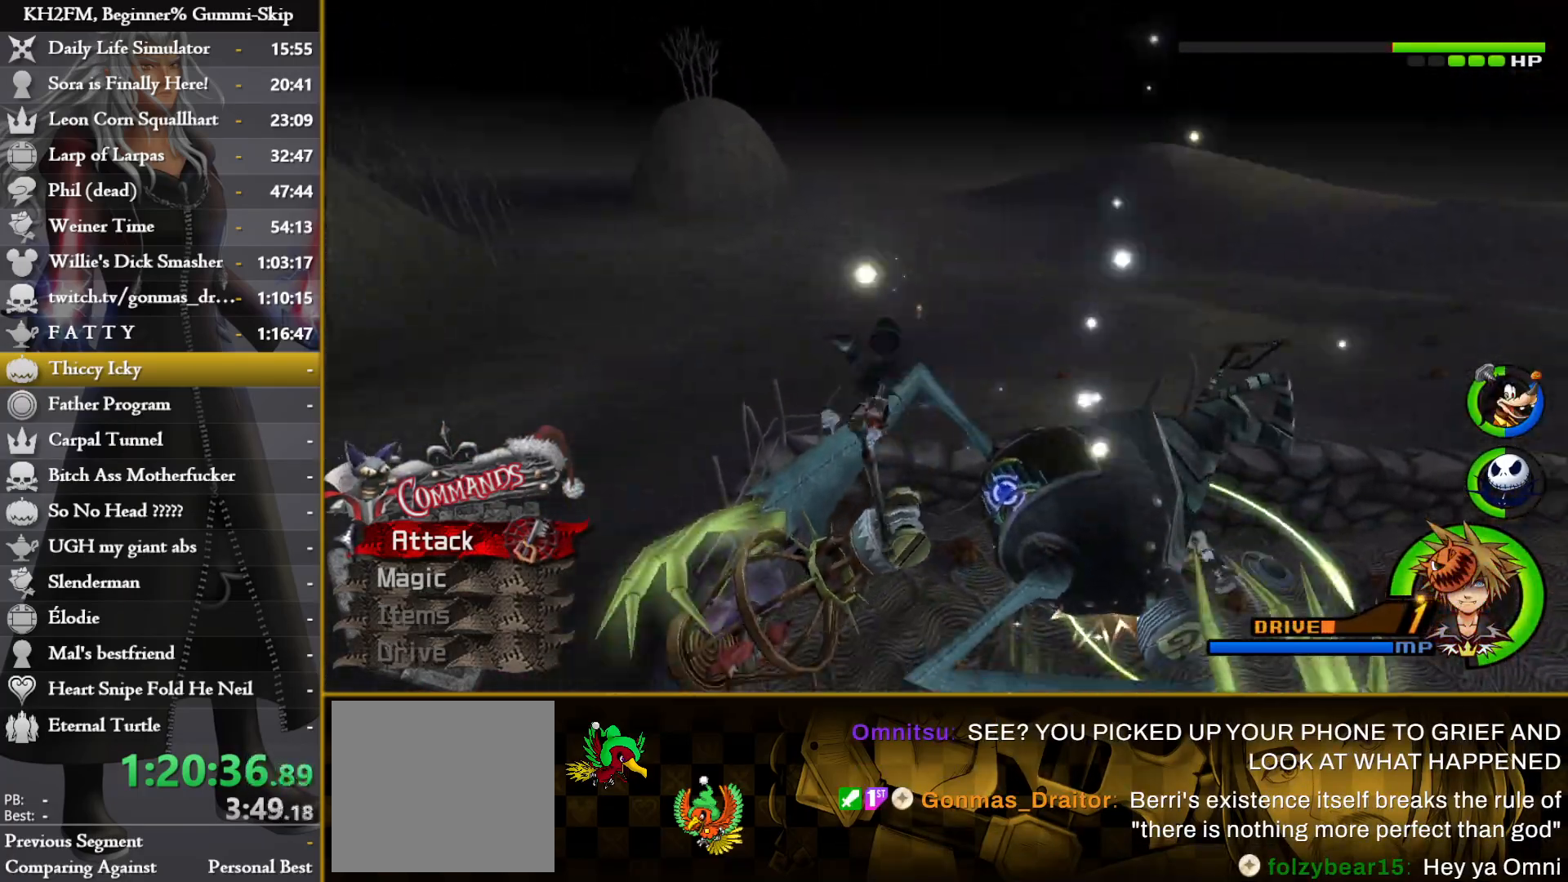
{"buttons": ["CROSS"], "left_stick": "center", "right_stick": "right", "events": [[100, "left_stick", "down-right"], [100, "right_stick", "down"], [267, "left_stick", "right"], [333, "CIRCLE", "down"], [400, "left_stick", "center"], [417, "CIRCLE", "up"], [417, "right_stick", "right"], [500, "CROSS", "down"]]}
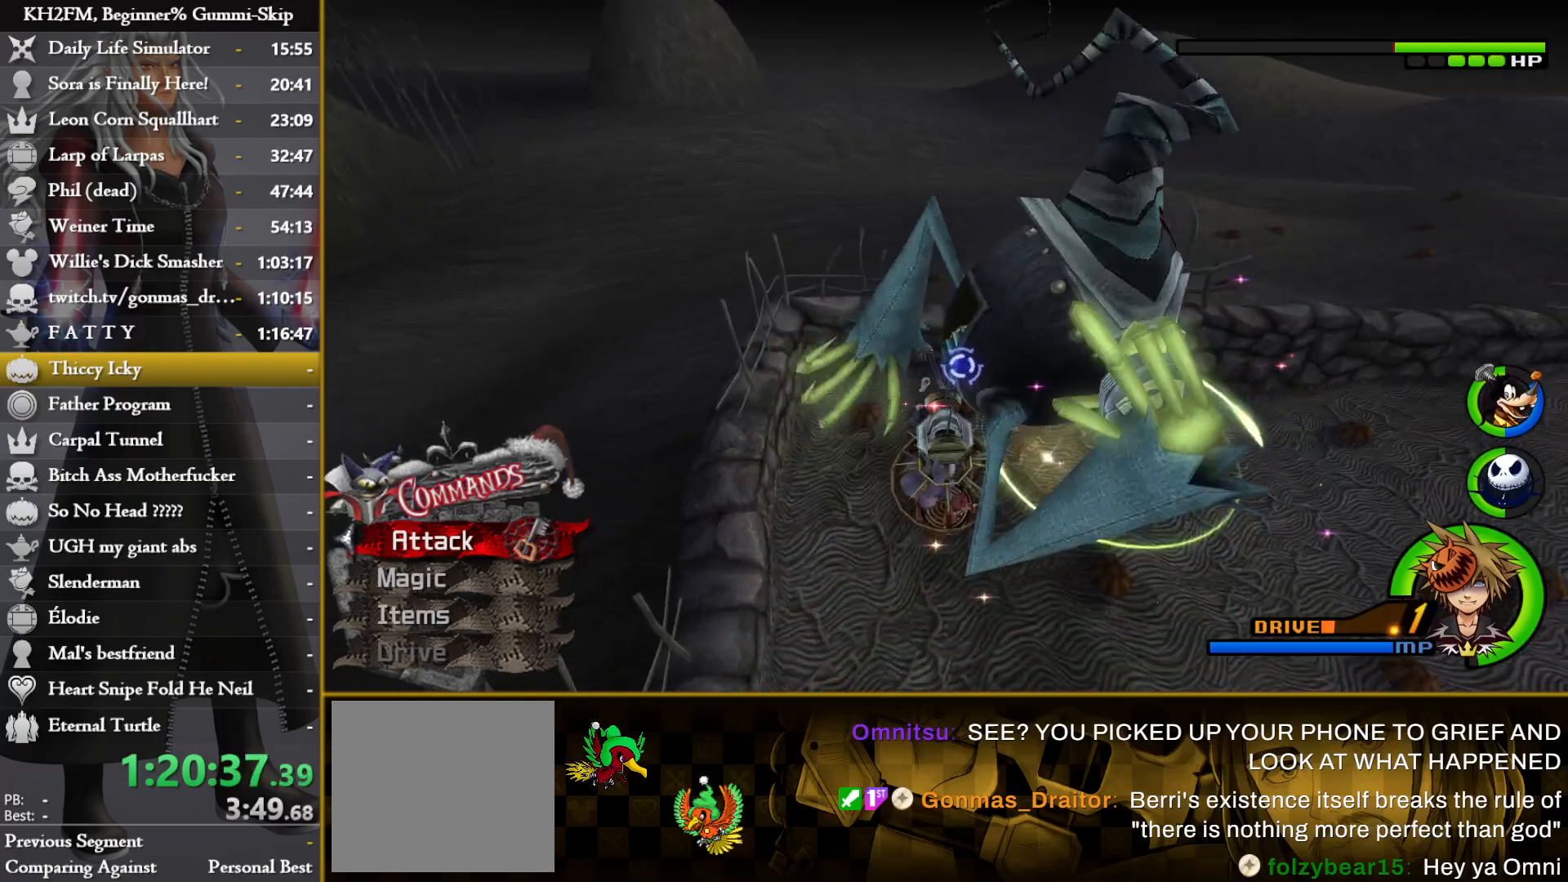
{"buttons": [], "left_stick": "center", "right_stick": "right", "events": [[50, "CROSS", "up"], [117, "CROSS", "down"], [200, "CROSS", "up"], [250, "CROSS", "down"], [333, "CROSS", "up"], [400, "CROSS", "down"], [467, "CROSS", "up"]]}
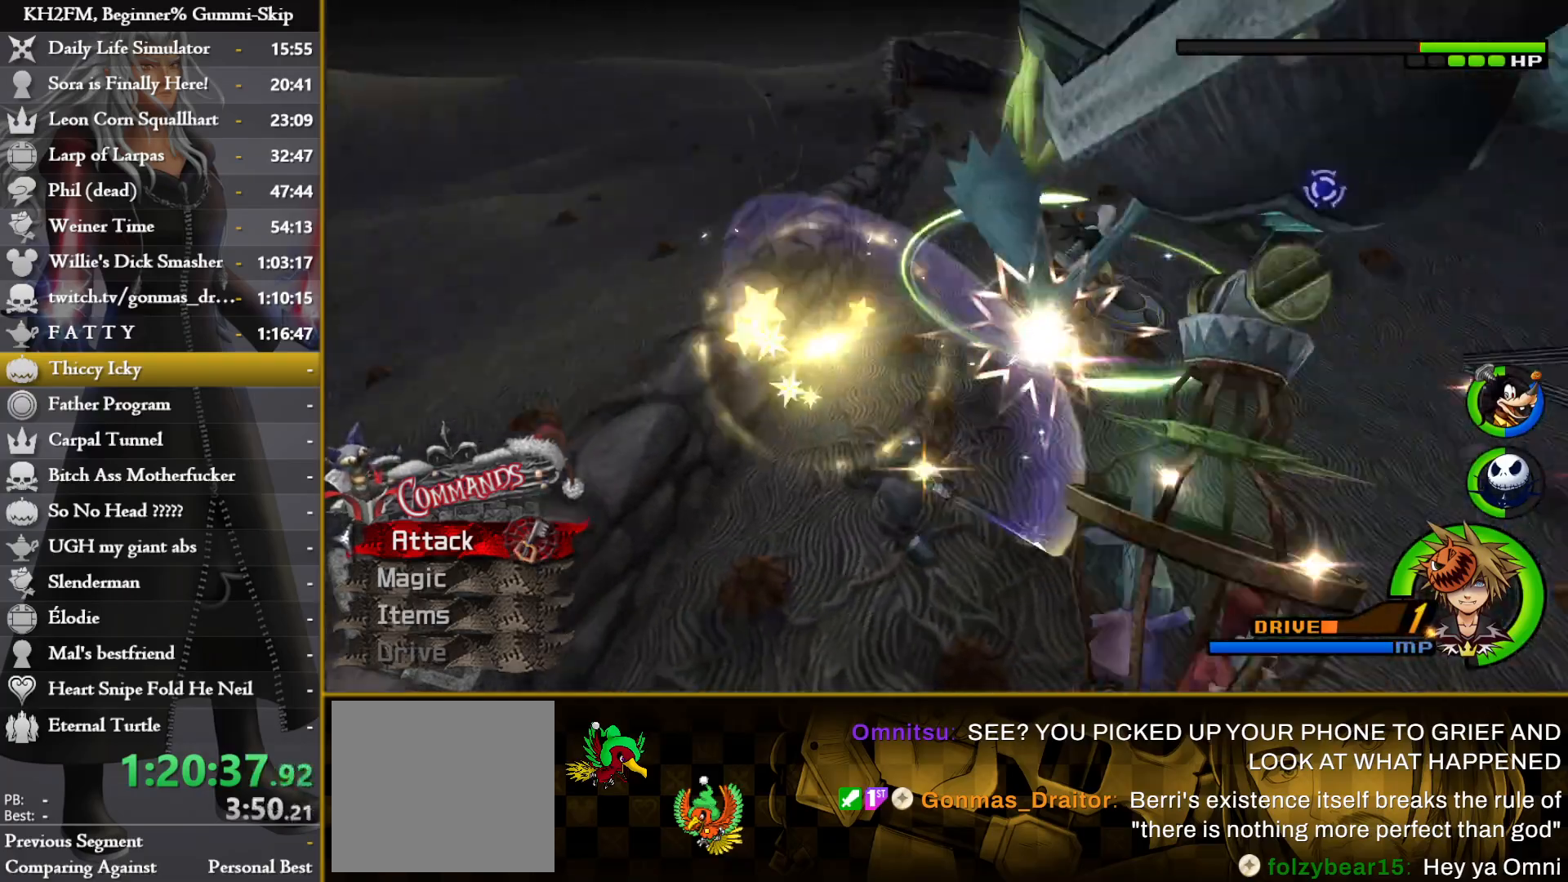
{"buttons": ["CROSS"], "left_stick": "up", "right_stick": "center", "events": [[50, "CROSS", "down"], [133, "CROSS", "up"], [133, "right_stick", "center"], [200, "CROSS", "down"], [267, "CROSS", "up"], [333, "CROSS", "down"], [367, "left_stick", "up"], [417, "CROSS", "up"], [483, "CROSS", "down"]]}
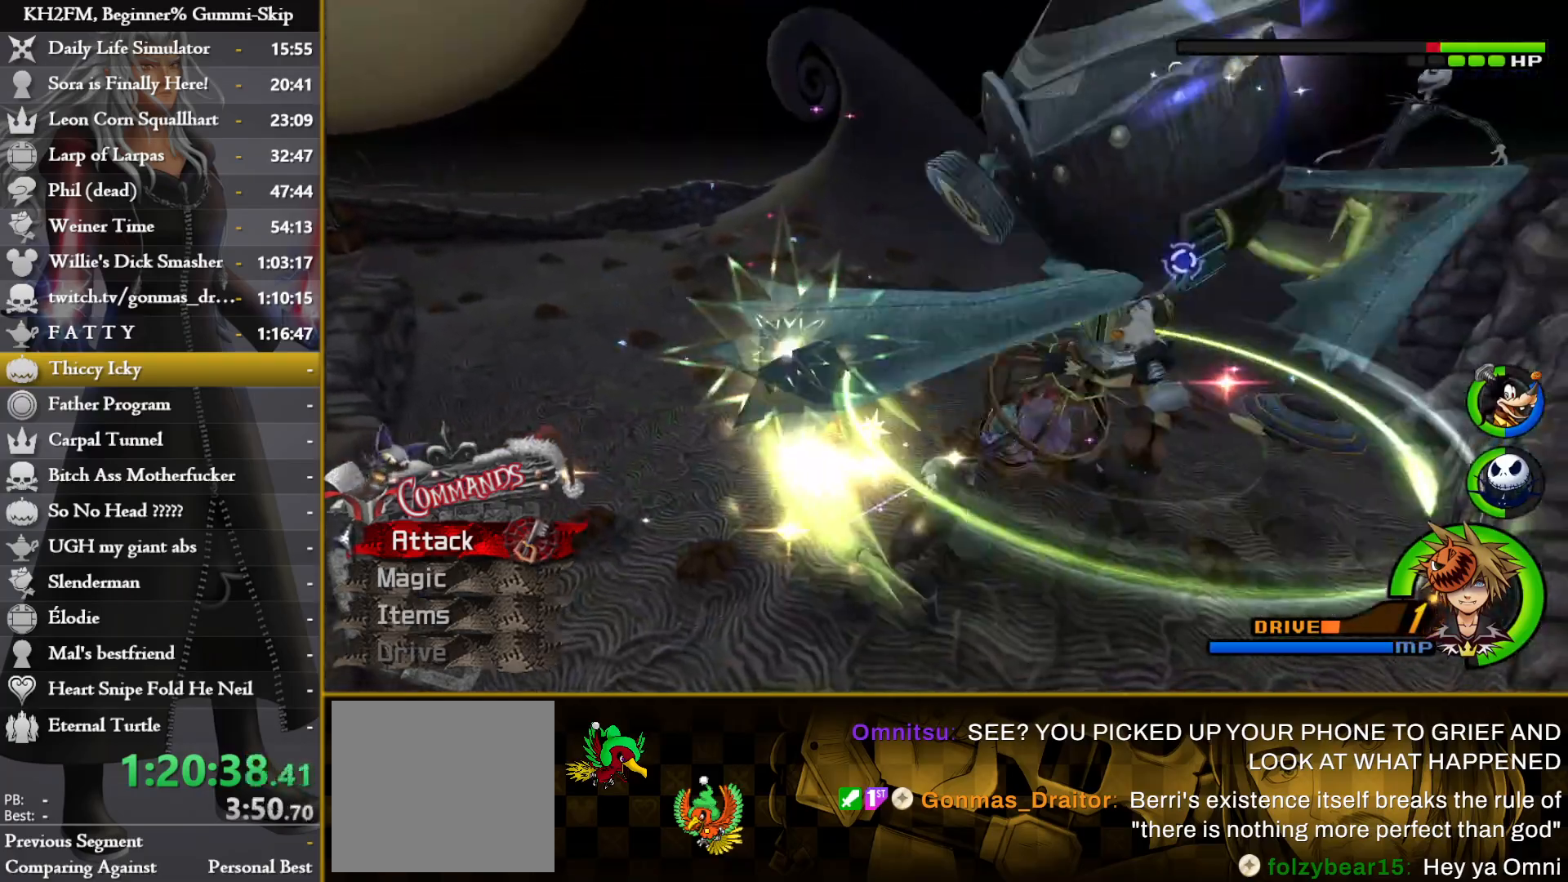
{"buttons": [], "left_stick": "up-right", "right_stick": "center", "events": [[50, "CROSS", "up"], [117, "CROSS", "down"], [183, "left_stick", "center"], [200, "CROSS", "up"], [267, "CROSS", "down"], [333, "CROSS", "up"], [400, "left_stick", "up-right"], [417, "SQUARE", "down"], [483, "SQUARE", "up"]]}
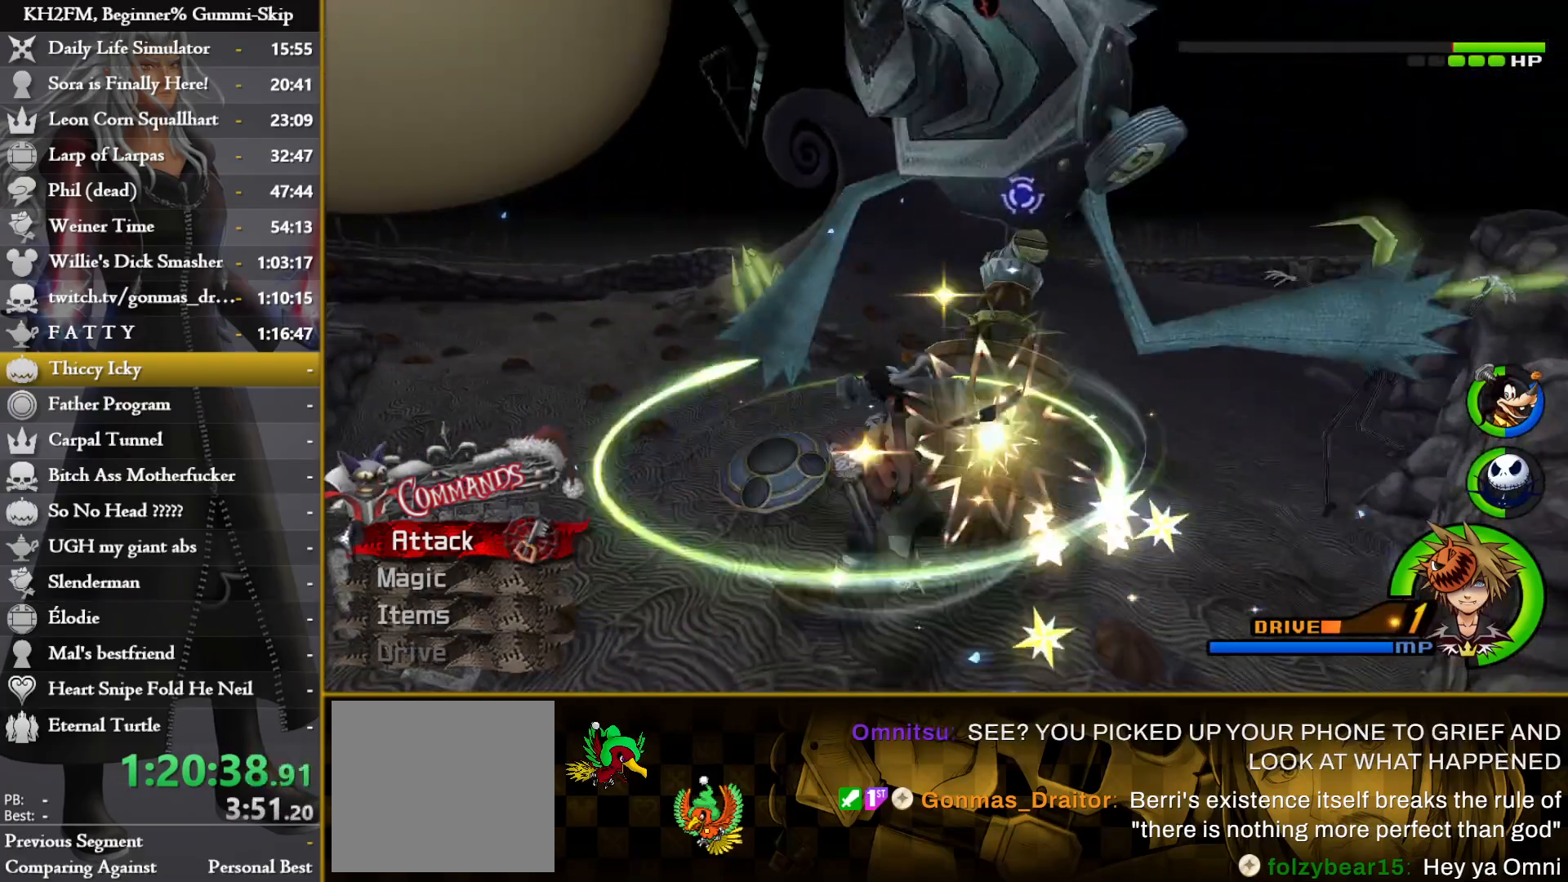
{"buttons": [], "left_stick": "up", "right_stick": "center", "events": [[50, "SQUARE", "down"], [100, "left_stick", "up"], [133, "SQUARE", "up"], [183, "SQUARE", "down"], [267, "SQUARE", "up"], [417, "right_stick", "left"], [483, "right_stick", "center"]]}
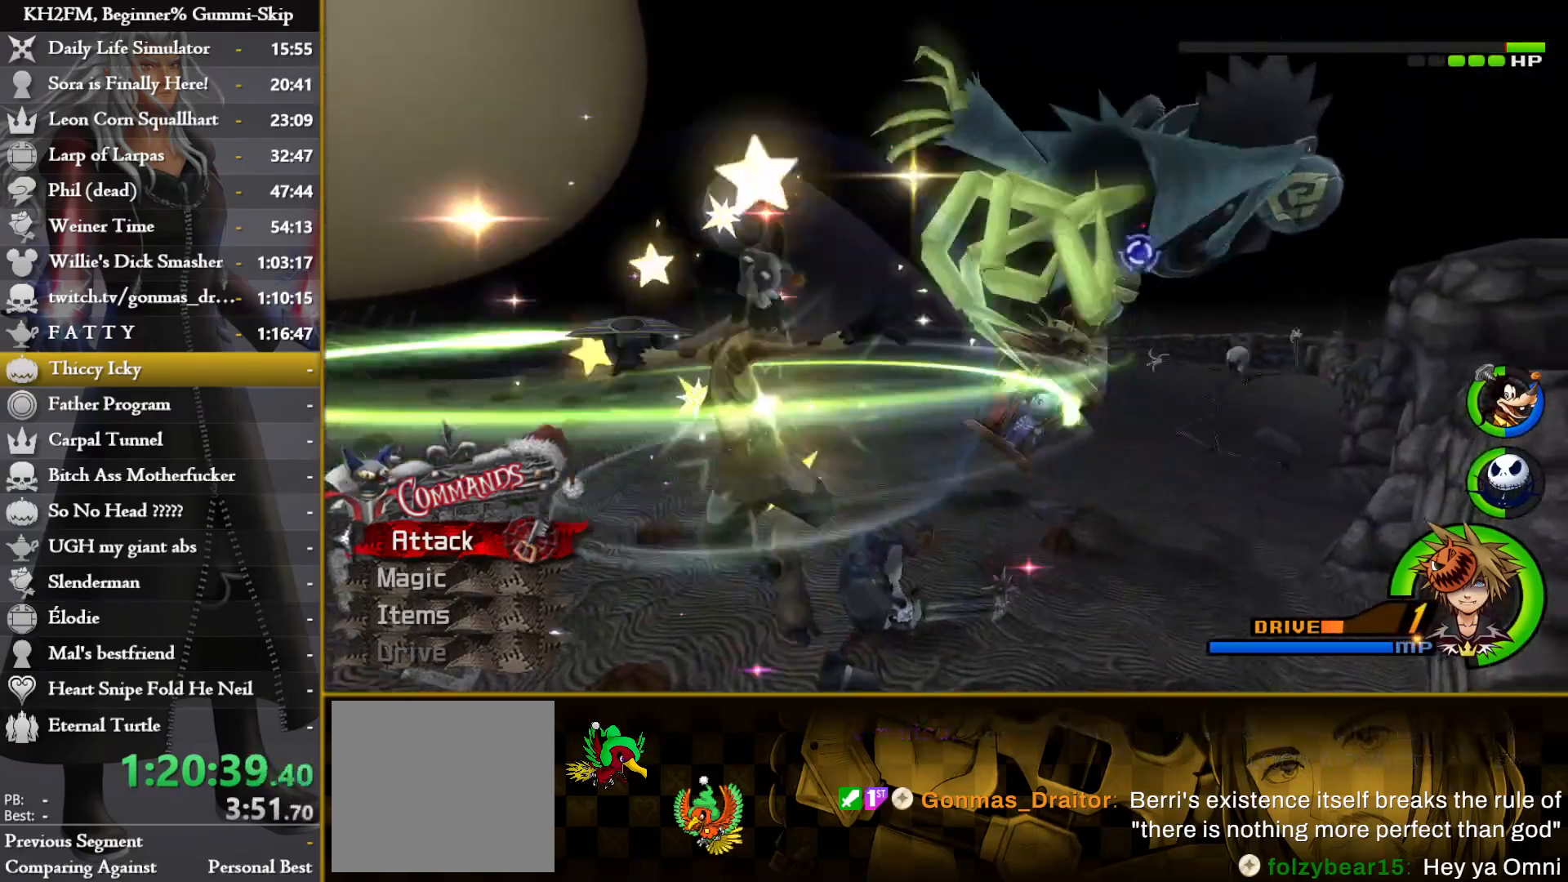
{"buttons": [], "left_stick": "up", "right_stick": "center"}
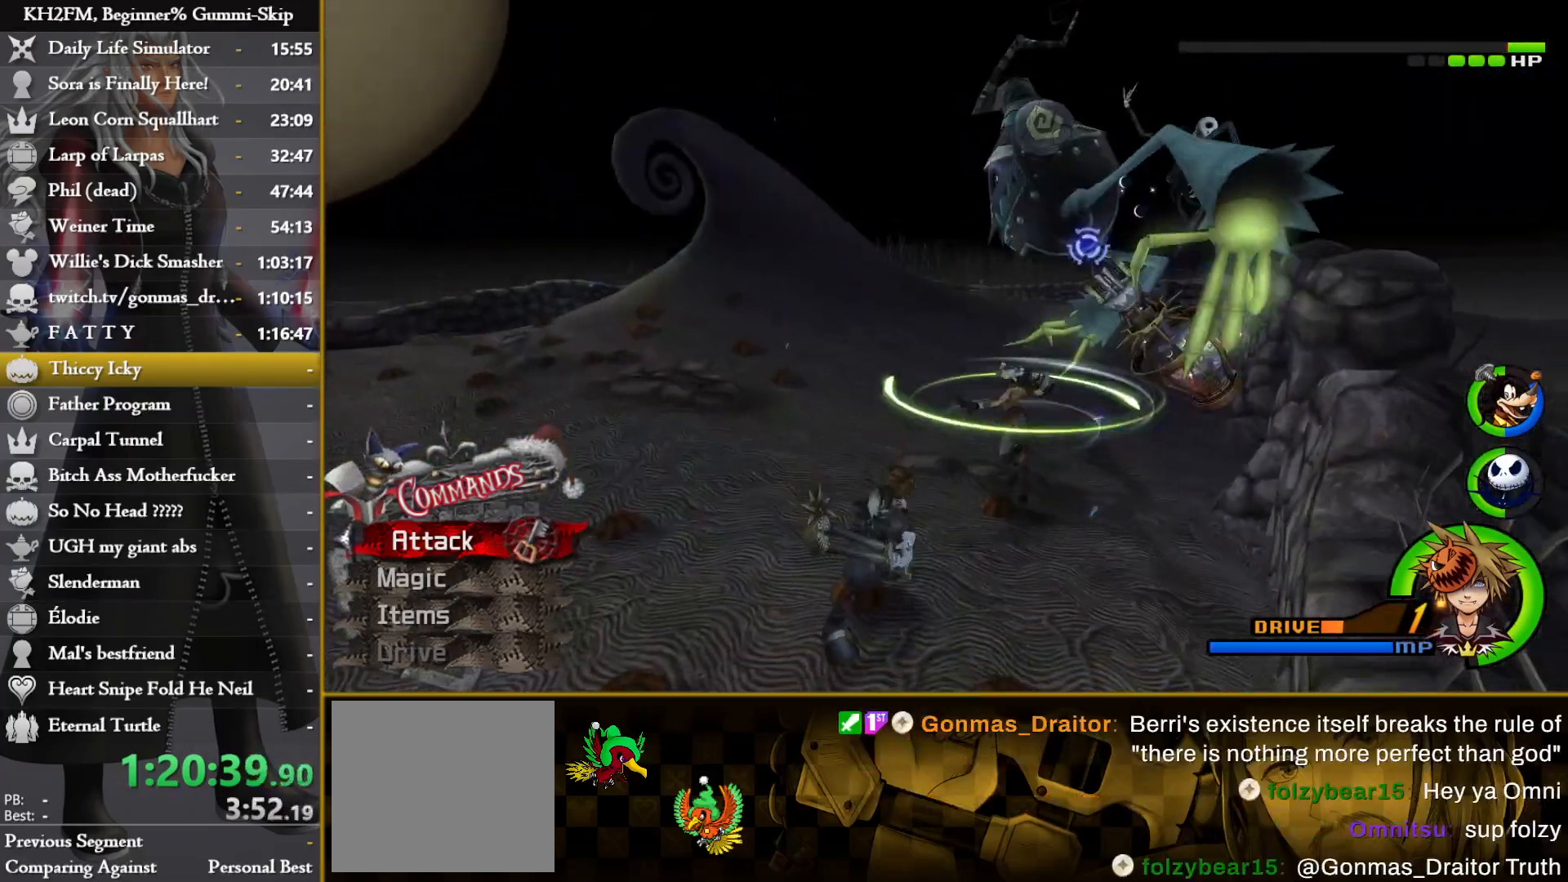
{"buttons": [], "left_stick": "center", "right_stick": "down-right", "events": [[133, "CIRCLE", "down"], [250, "CIRCLE", "up"], [300, "CROSS", "down"], [350, "left_stick", "center"], [367, "CROSS", "up"], [417, "CROSS", "down"], [483, "right_stick", "down-right"], [500, "CROSS", "up"]]}
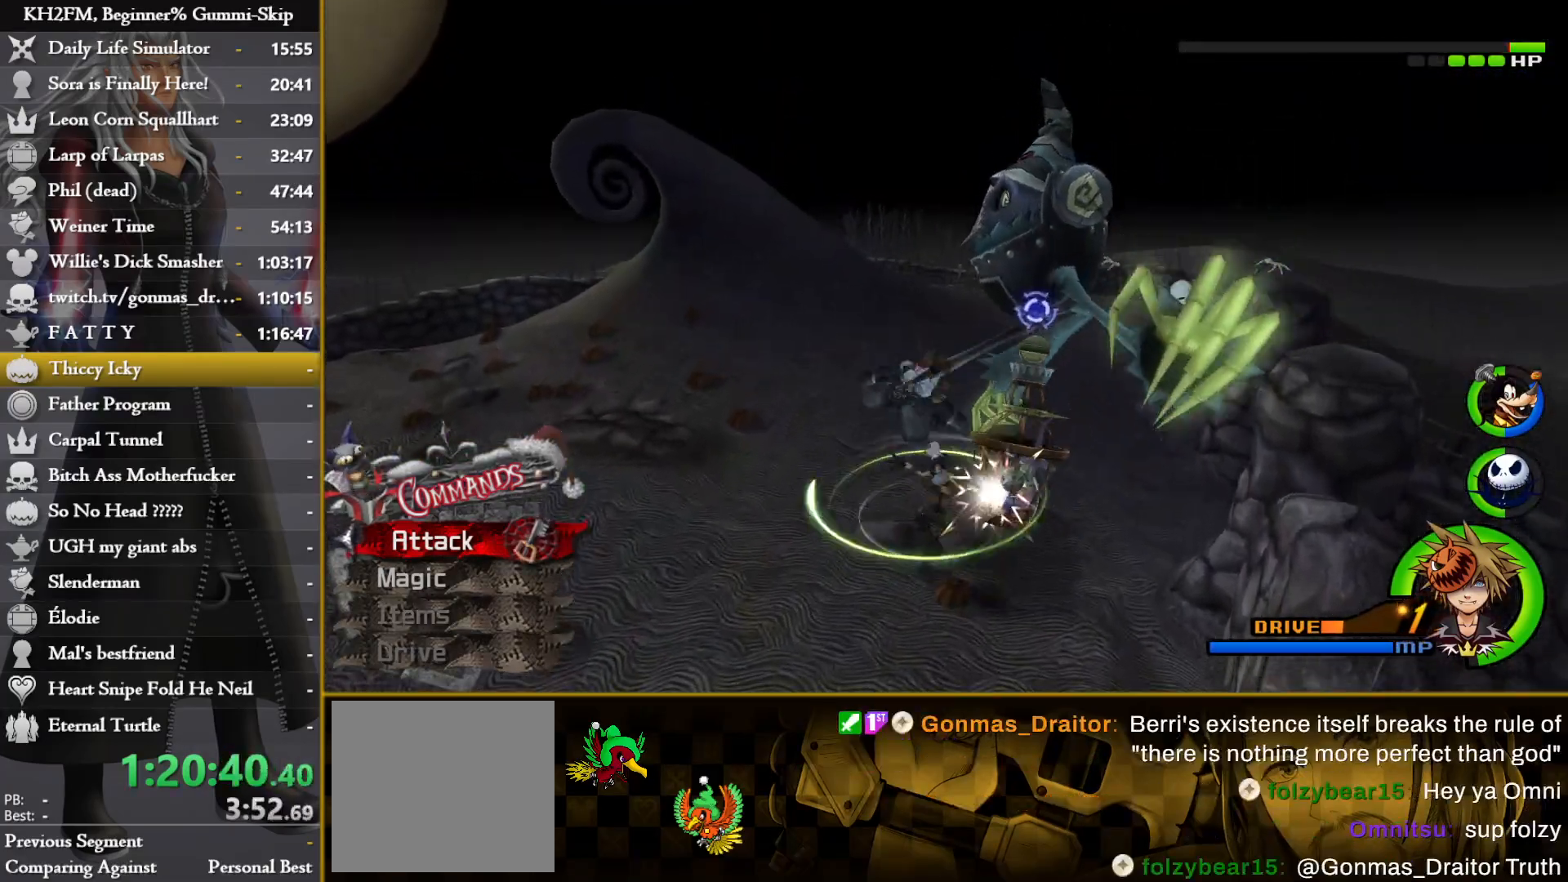
{"buttons": ["CROSS"], "left_stick": "center", "right_stick": "down-right", "events": [[50, "CROSS", "down"], [117, "CROSS", "up"], [183, "right_stick", "center"], [200, "CROSS", "down"], [267, "CROSS", "up"], [333, "CROSS", "down"], [400, "CROSS", "up"], [433, "right_stick", "down-right"], [467, "CROSS", "down"]]}